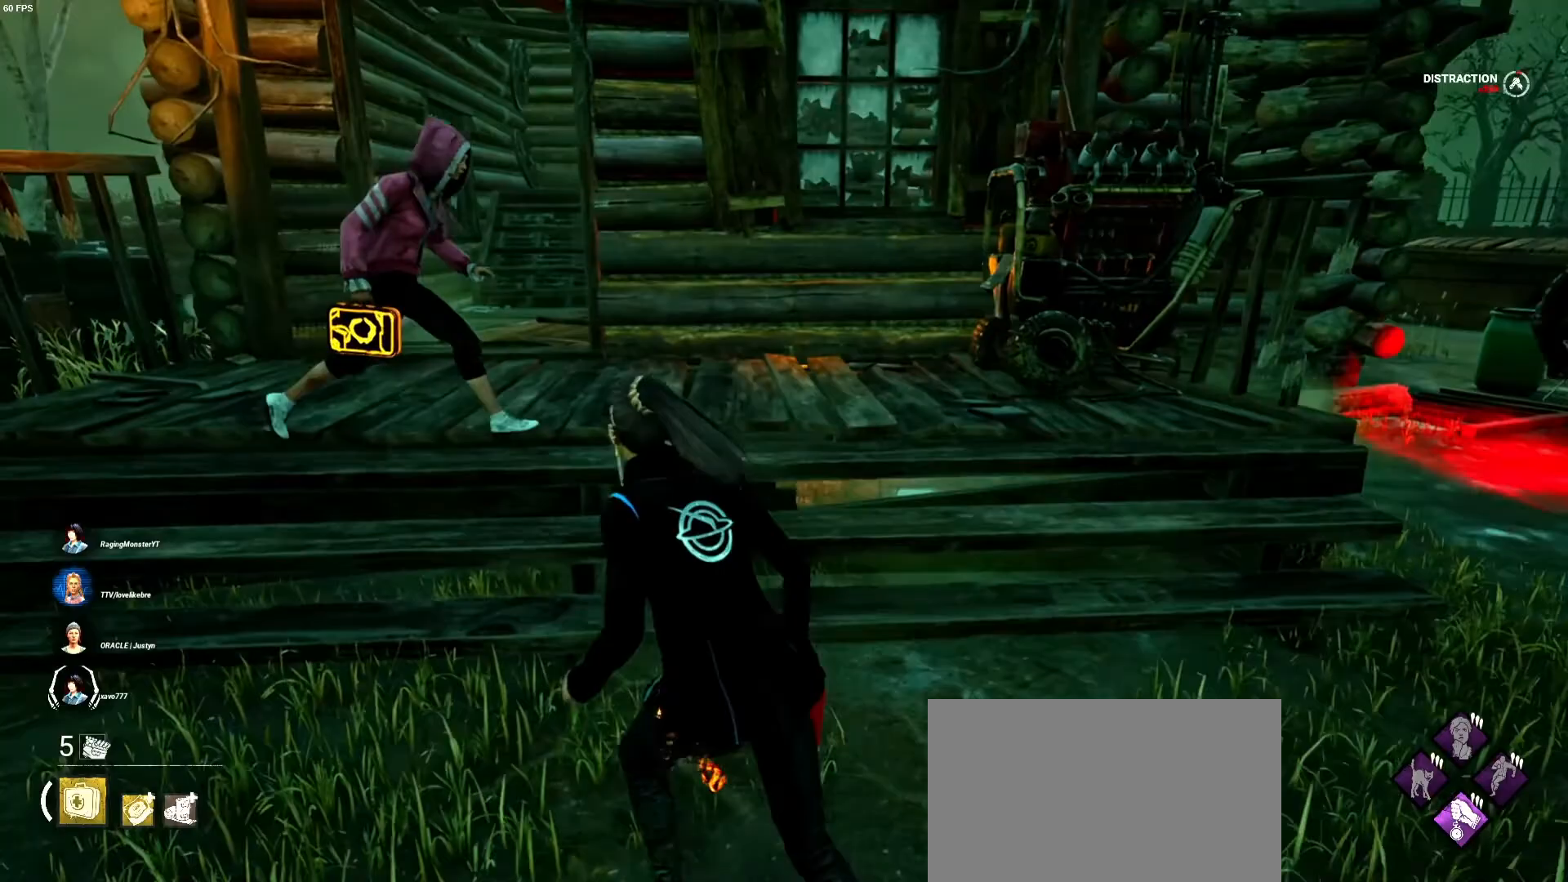
Gameplay with keyboard and mouse; each line is a JSON object with the keys and mouse buttons held at the frame after it. "events" lists presses ("down") and releases ("up") of "1", "2", "3", "4", "5", "a", "alt", "b", "c", "ctrl", "d", "e", "f", "g", "q", "r", "s", "shift", "space", "t", "tab", "v", "w", "x", "z", "mouse_left", "mouse_wheel", "mouse_right", "mouse_mb4" and "mouse_mb5" between this image and that frame as [ms after this image, input, new state], when the widget could be followed in between. "mouse_left", "mouse_wheel", "mouse_right", "mouse_mb4", "mouse_mb5" = the "left", "wheel", "right", "mb4", "mb5" buttons of the "mouse" list. No other keys are recorded. "wheel" means that the mouse wheel is clicked or scrolled. Mouse movement is not recorded.
{"keys": ["a", "shift", "w"], "mouse": [], "events": []}
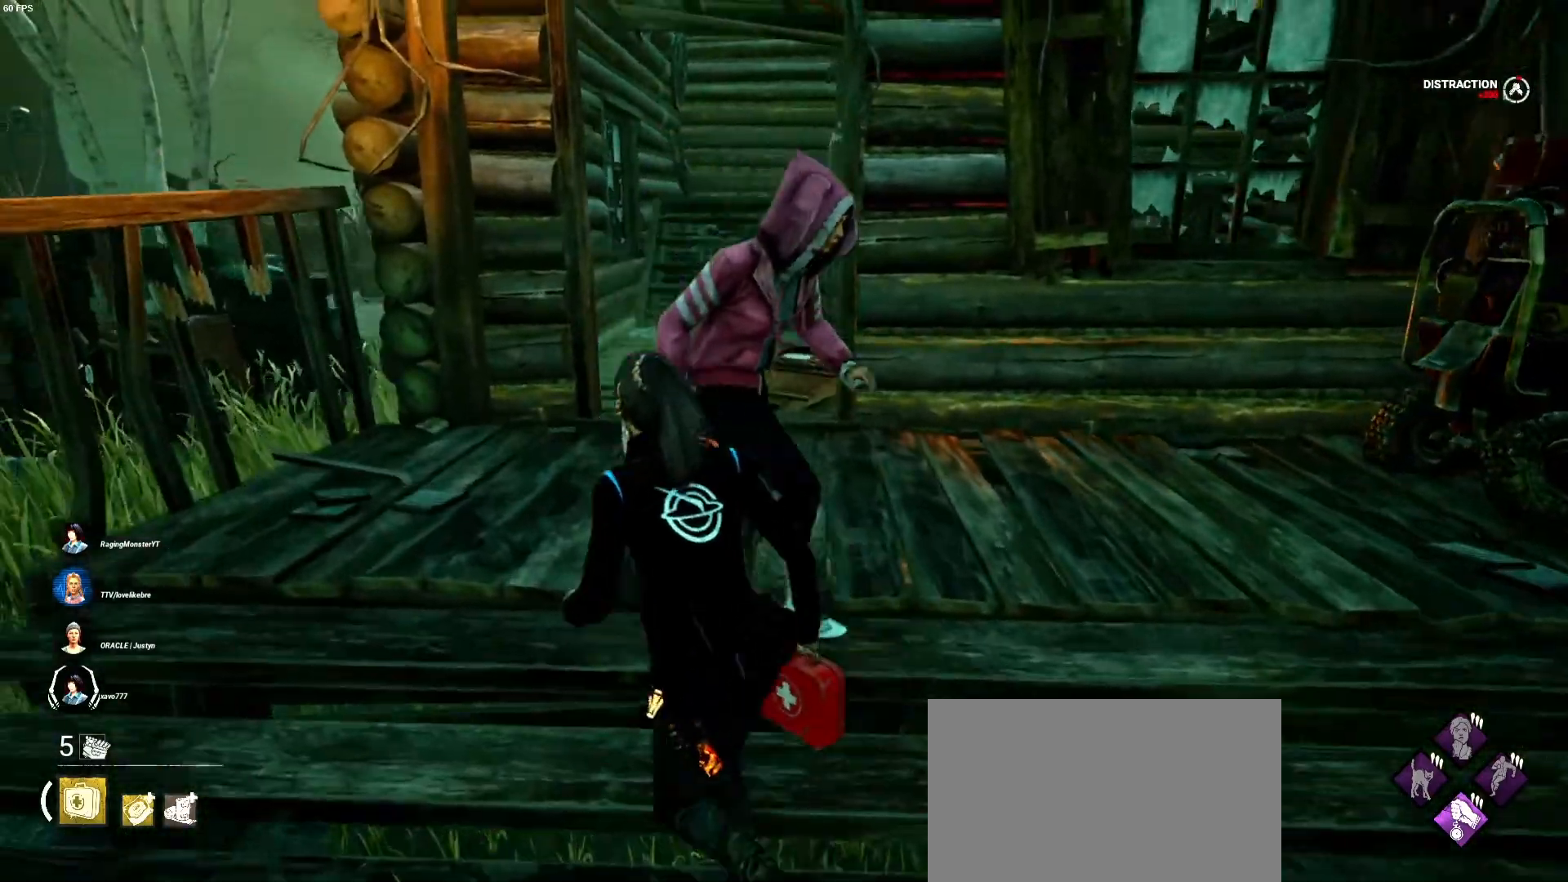
{"keys": ["d", "shift", "w"], "mouse": [], "events": [[233, "a", "up"], [433, "d", "down"]]}
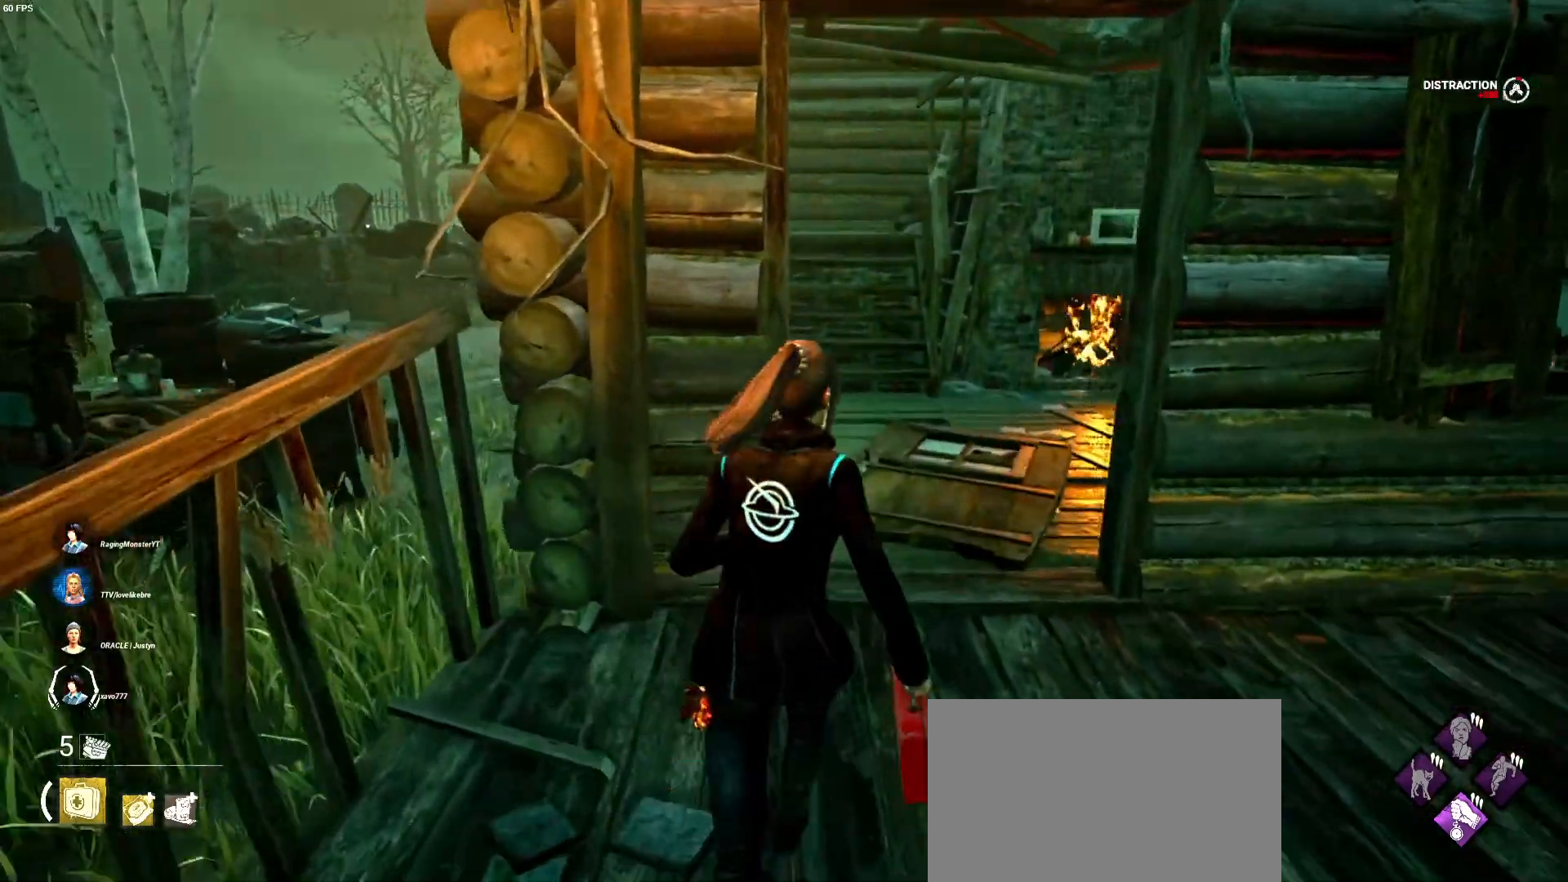
{"keys": [], "mouse": [], "events": [[133, "d", "up"], [300, "shift", "up"], [400, "w", "up"]]}
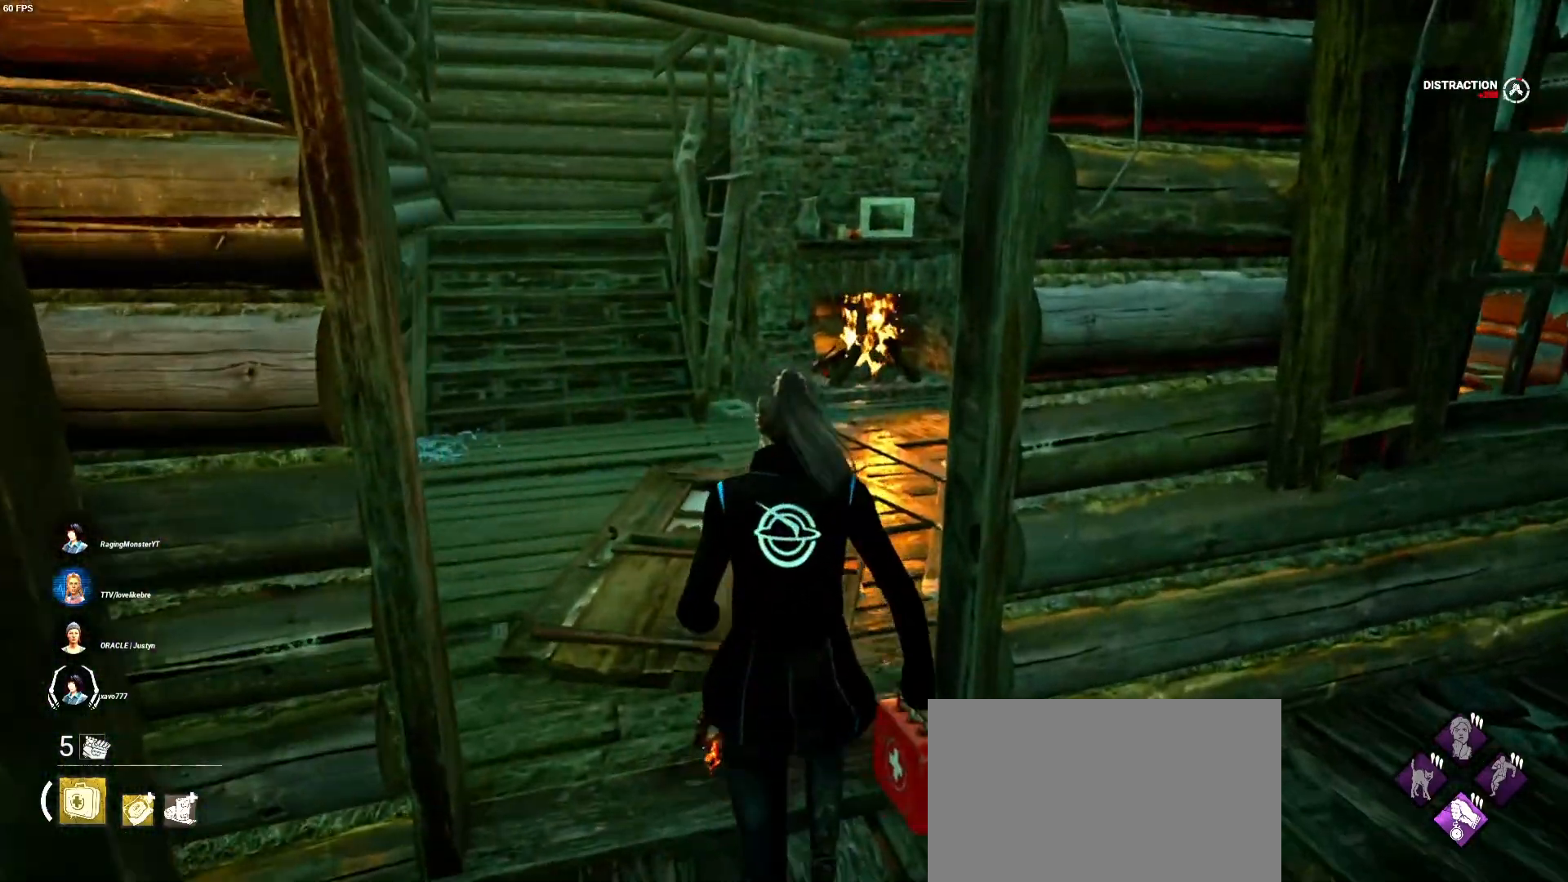
{"keys": [], "mouse": [], "events": []}
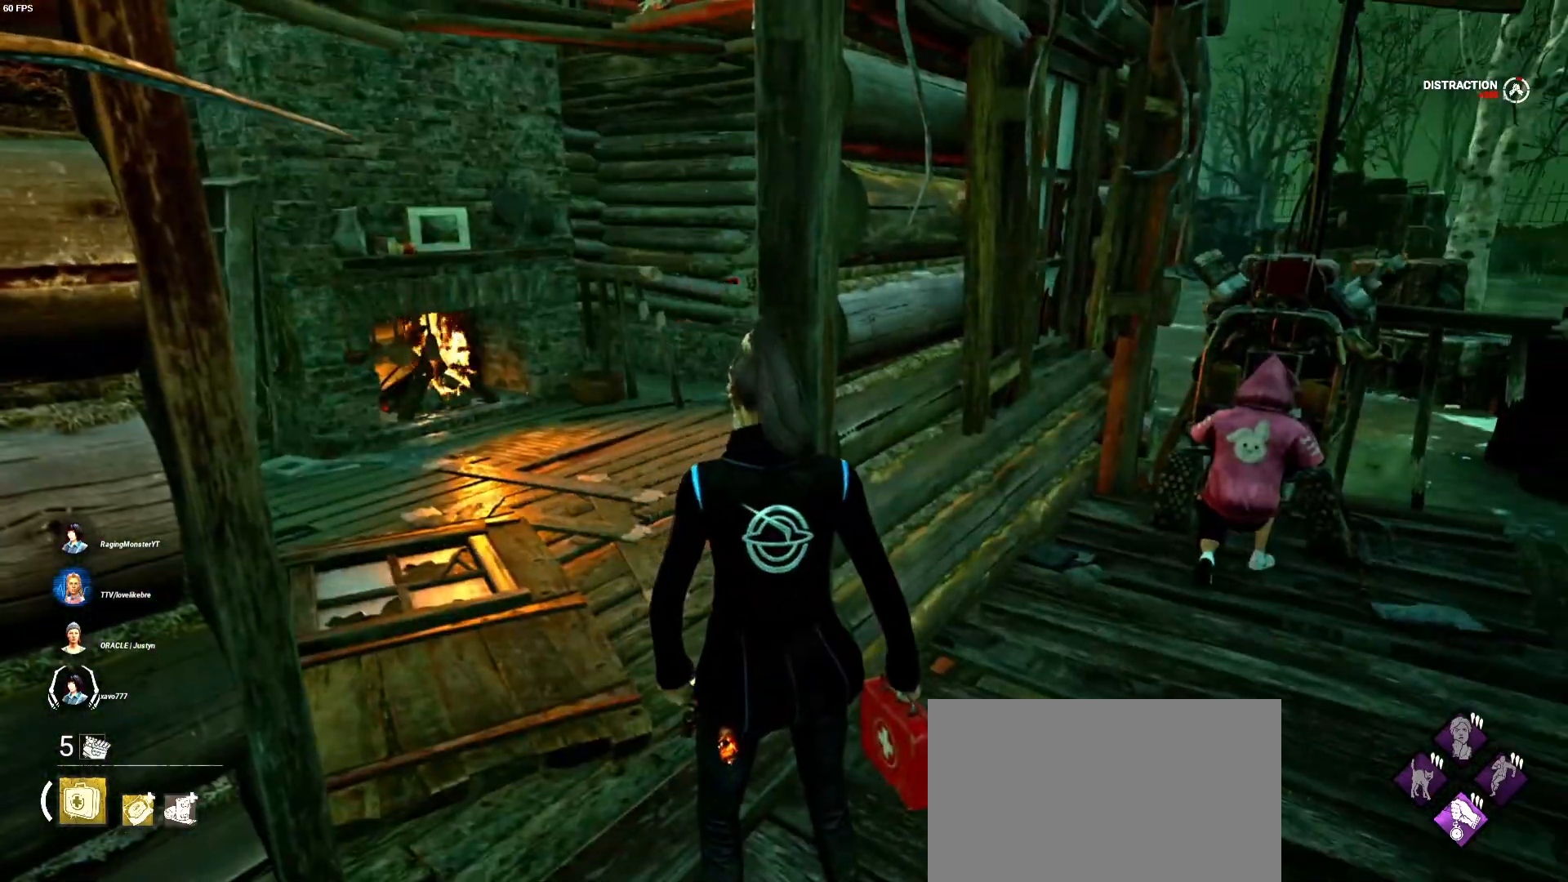
{"keys": [], "mouse": [], "events": []}
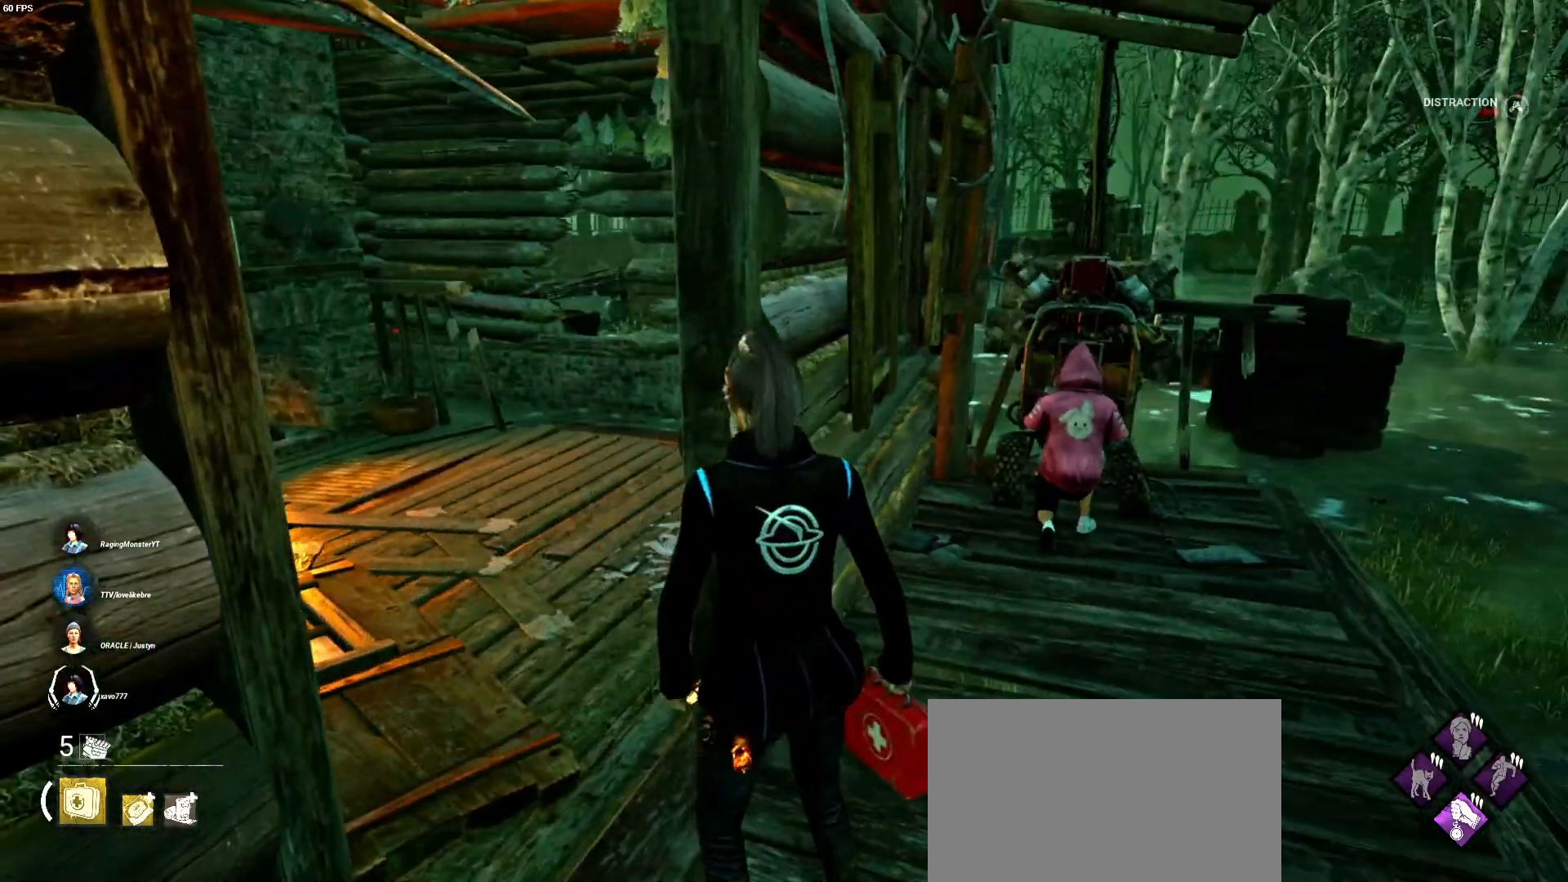
{"keys": [], "mouse": [], "events": []}
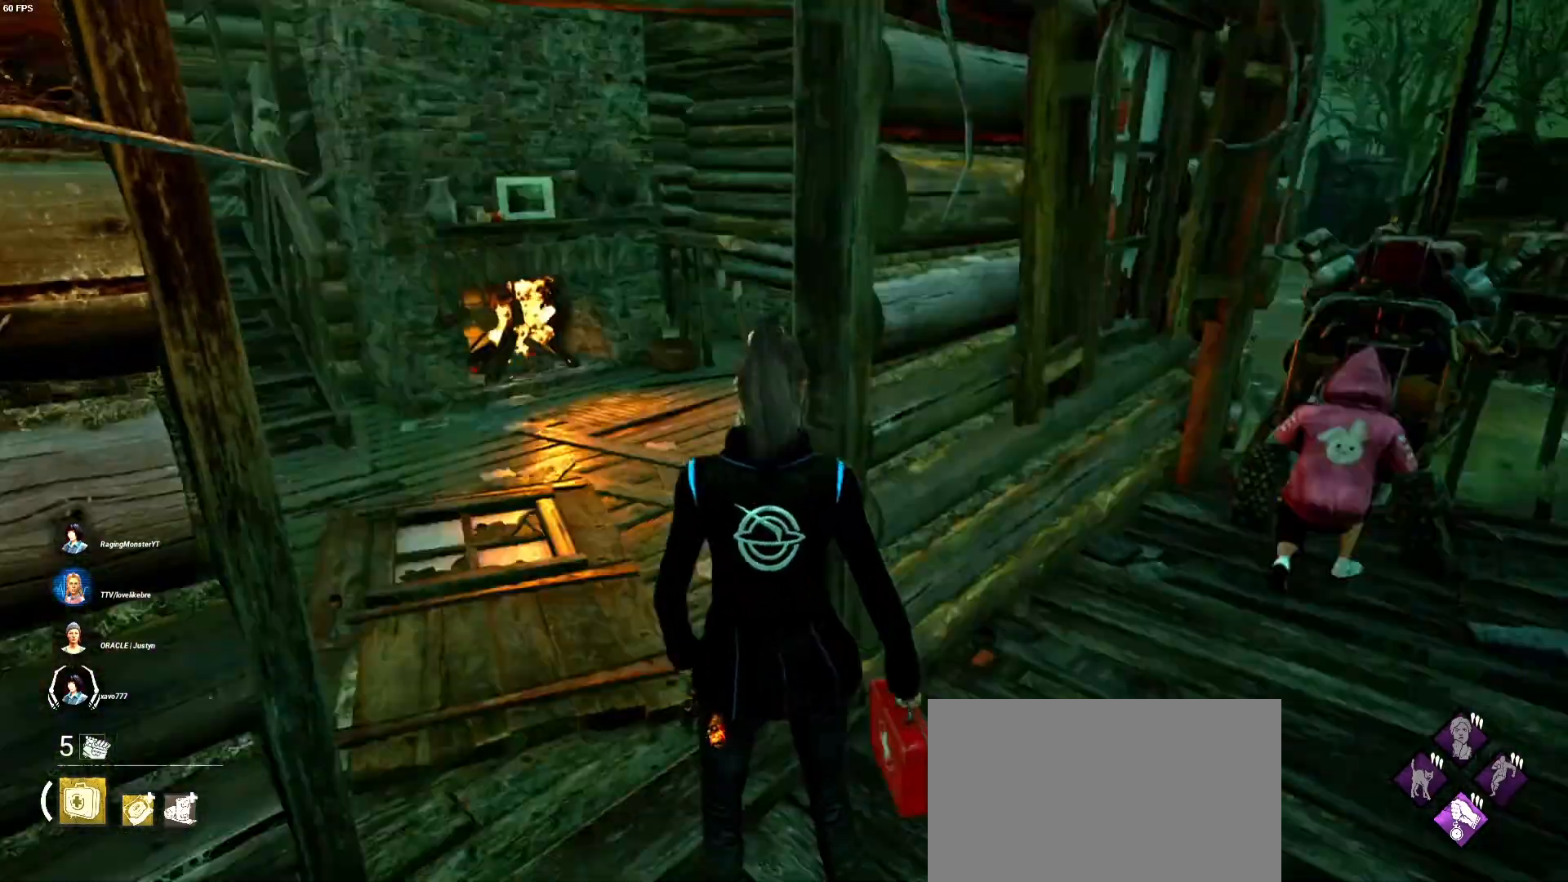
{"keys": ["a", "shift"], "mouse": [], "events": [[133, "a", "down"], [267, "shift", "down"]]}
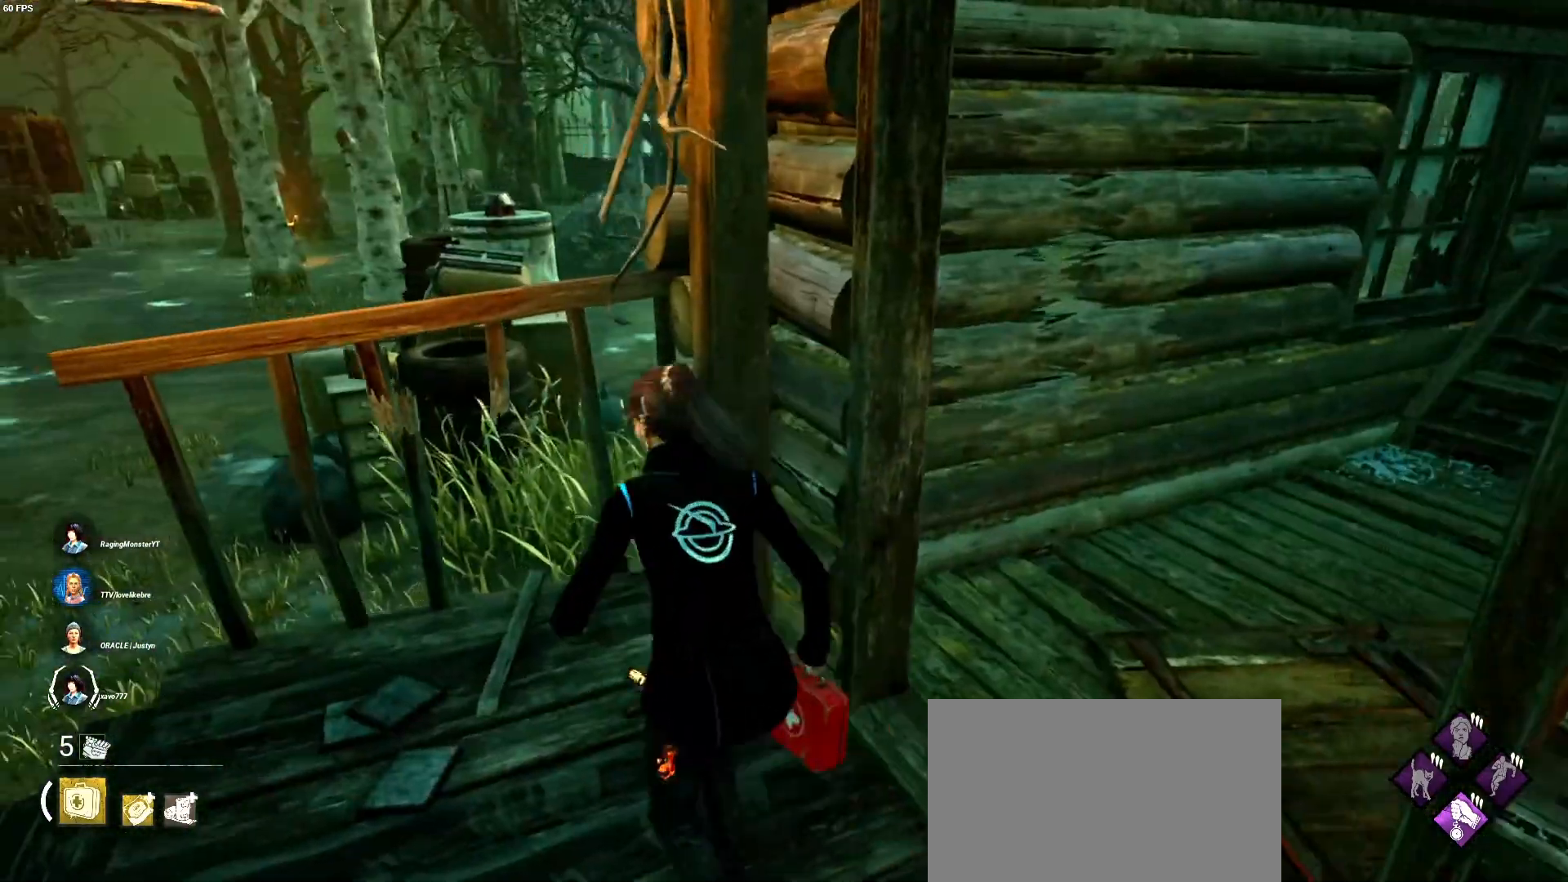
{"keys": ["a", "shift"], "mouse": [], "events": []}
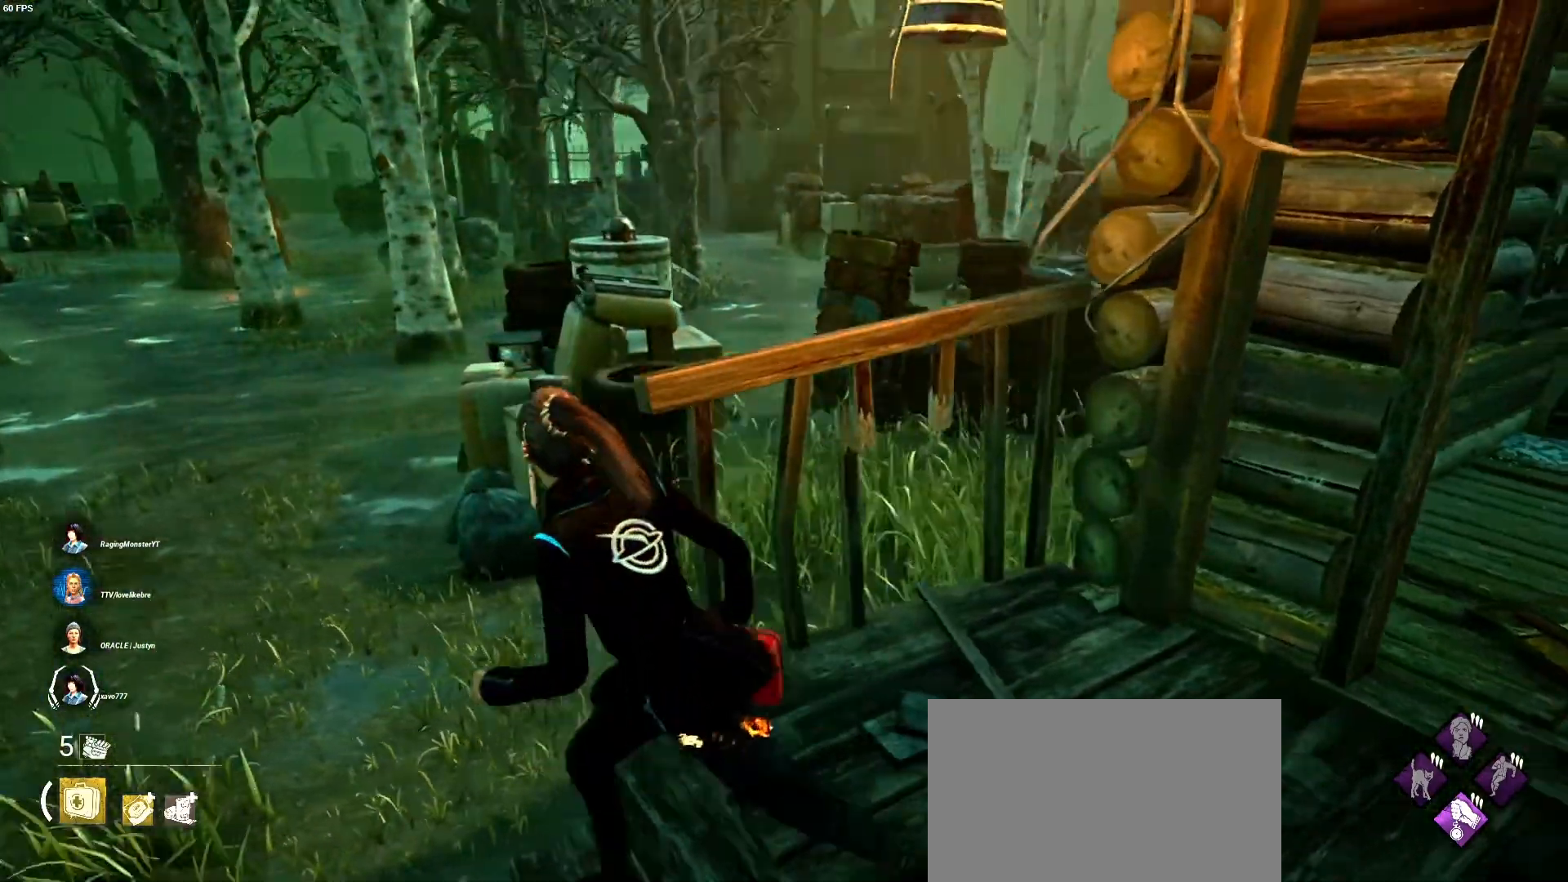
{"keys": ["shift"], "mouse": [], "events": [[100, "w", "down"], [467, "w", "up"], [500, "a", "up"]]}
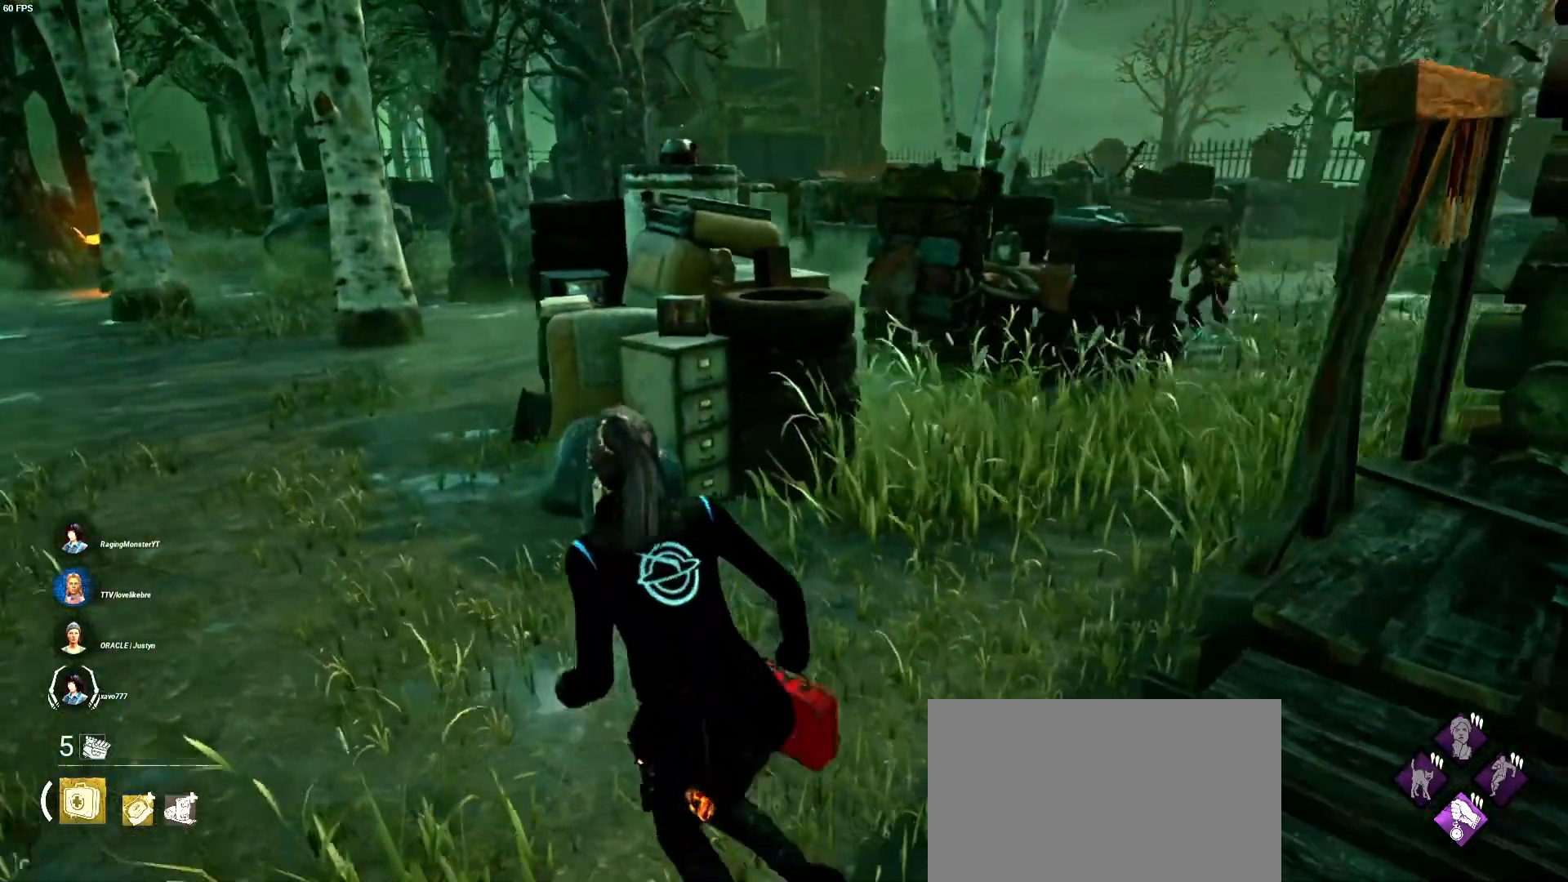
{"keys": ["a", "shift"], "mouse": [], "events": [[367, "a", "down"]]}
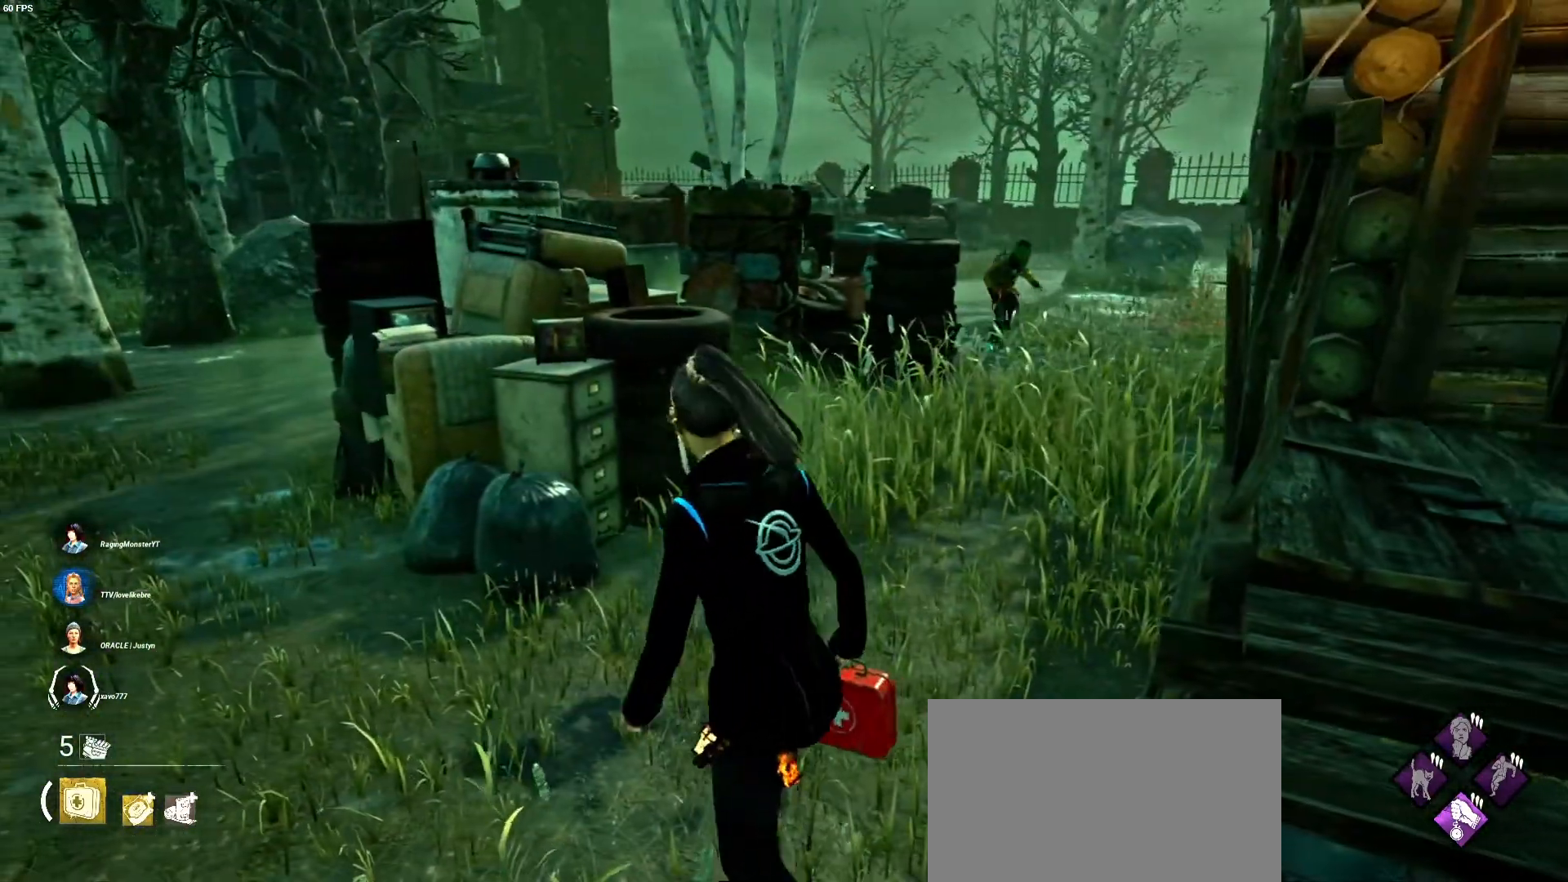
{"keys": ["d", "shift", "w"], "mouse": [], "events": [[200, "a", "up"], [300, "w", "down"], [400, "d", "down"]]}
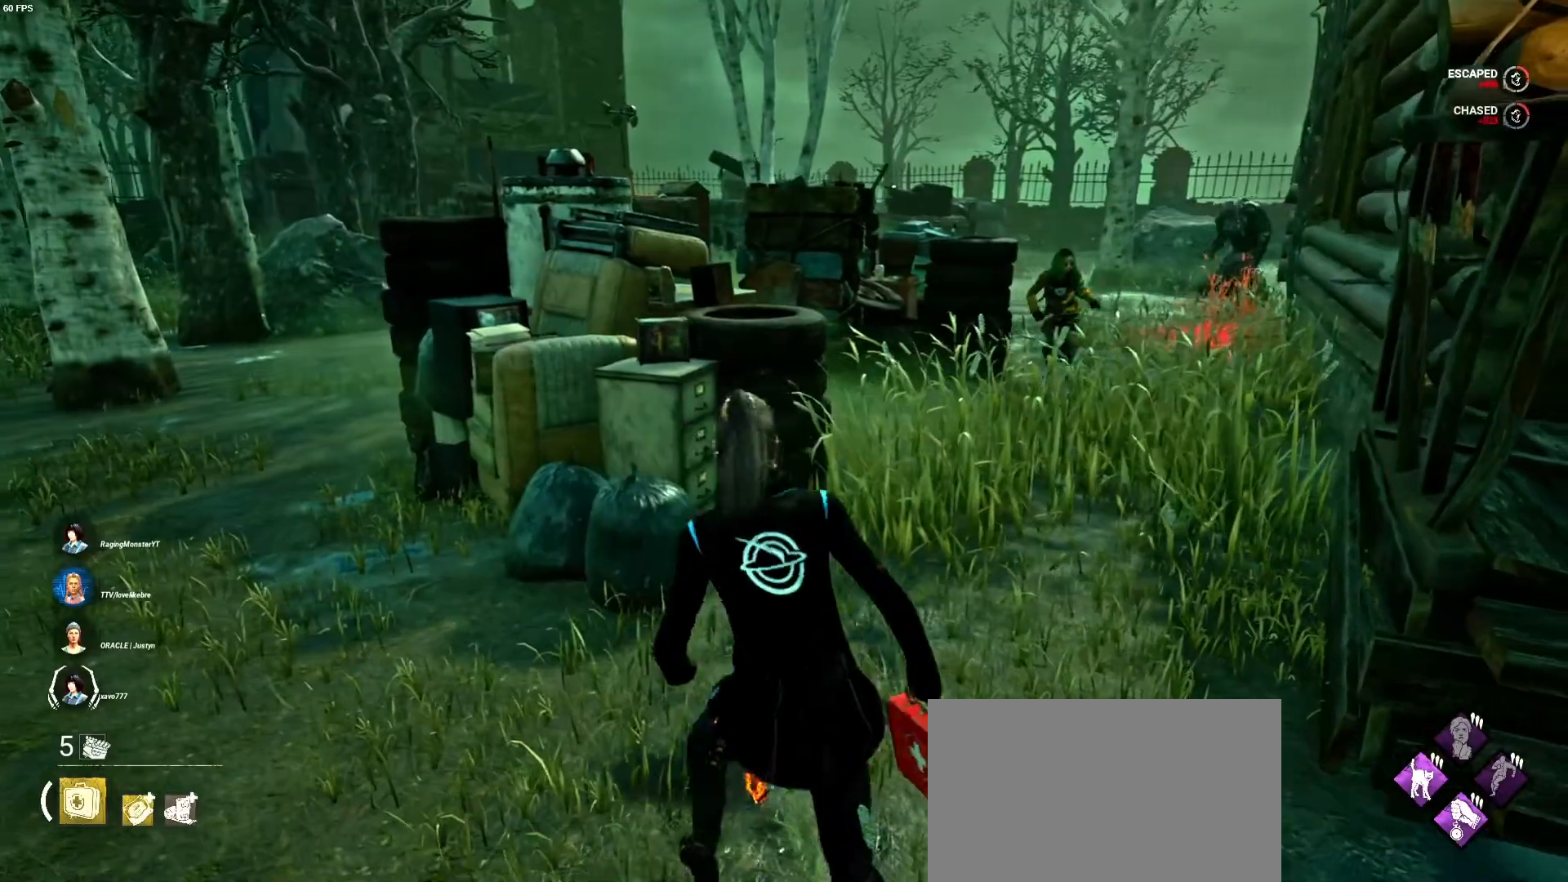
{"keys": ["shift", "w"], "mouse": [], "events": [[167, "d", "up"], [267, "d", "down"], [500, "d", "up"]]}
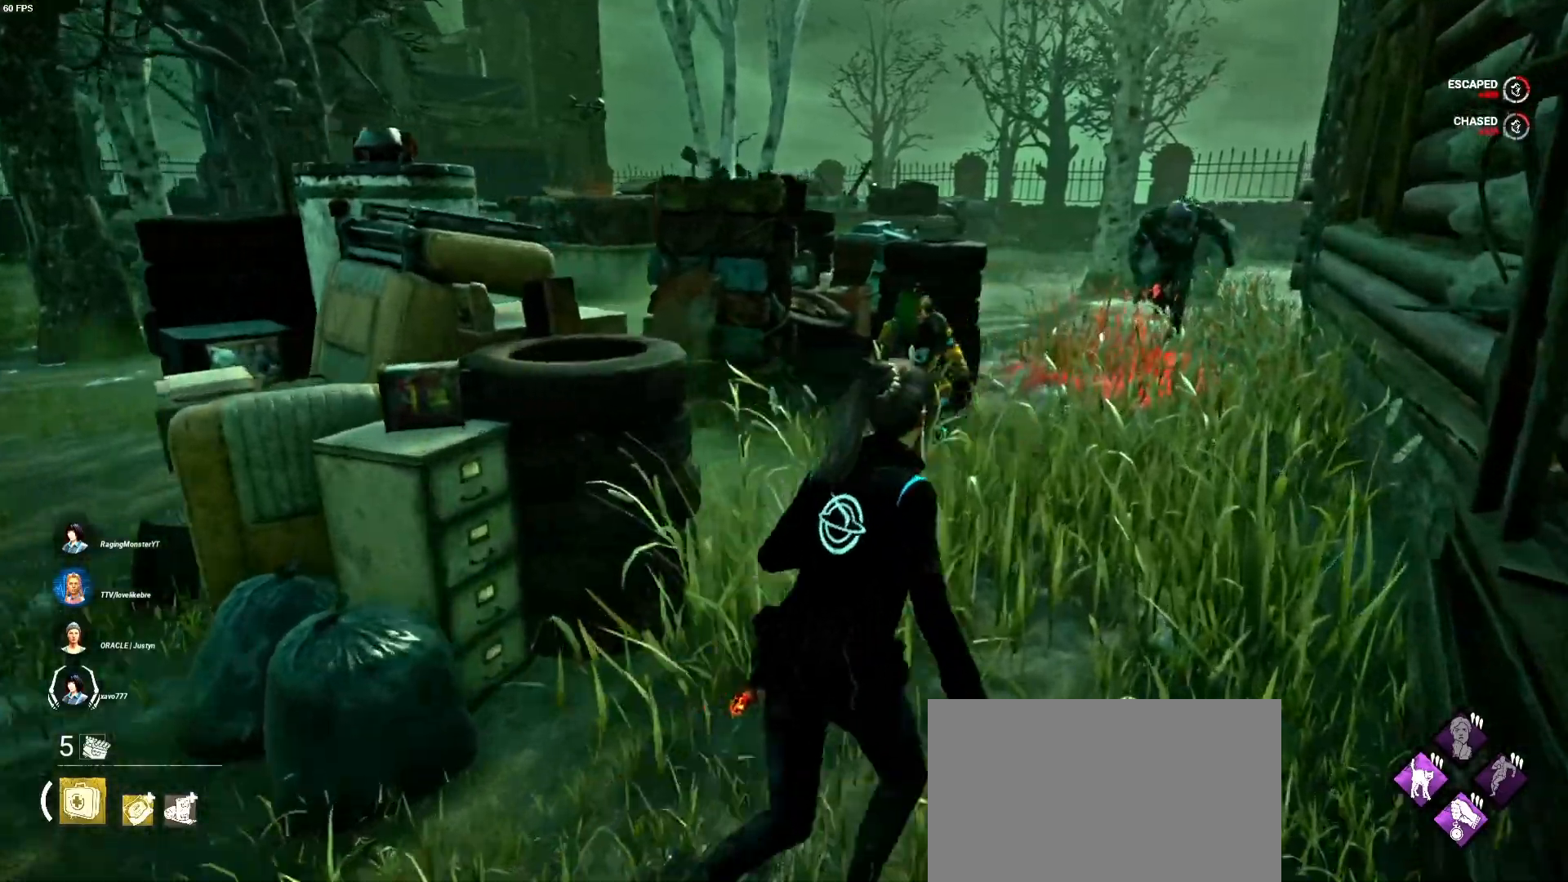
{"keys": ["shift"], "mouse": [], "events": [[67, "a", "down"], [233, "w", "up"], [300, "a", "up"]]}
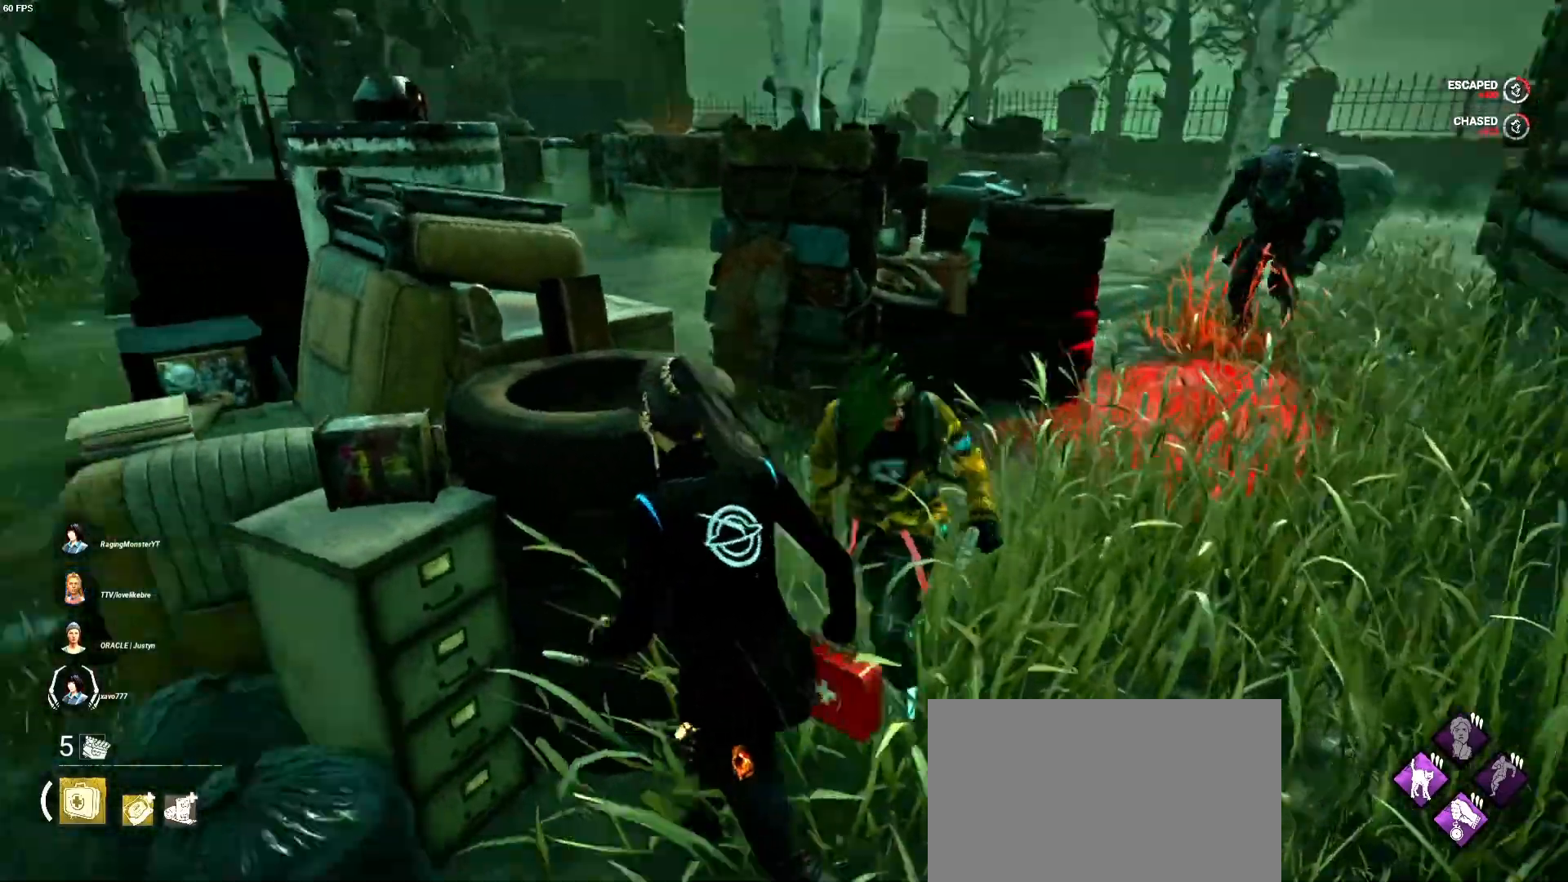
{"keys": ["d", "s", "shift"], "mouse": [], "events": [[333, "d", "down"], [333, "s", "down"]]}
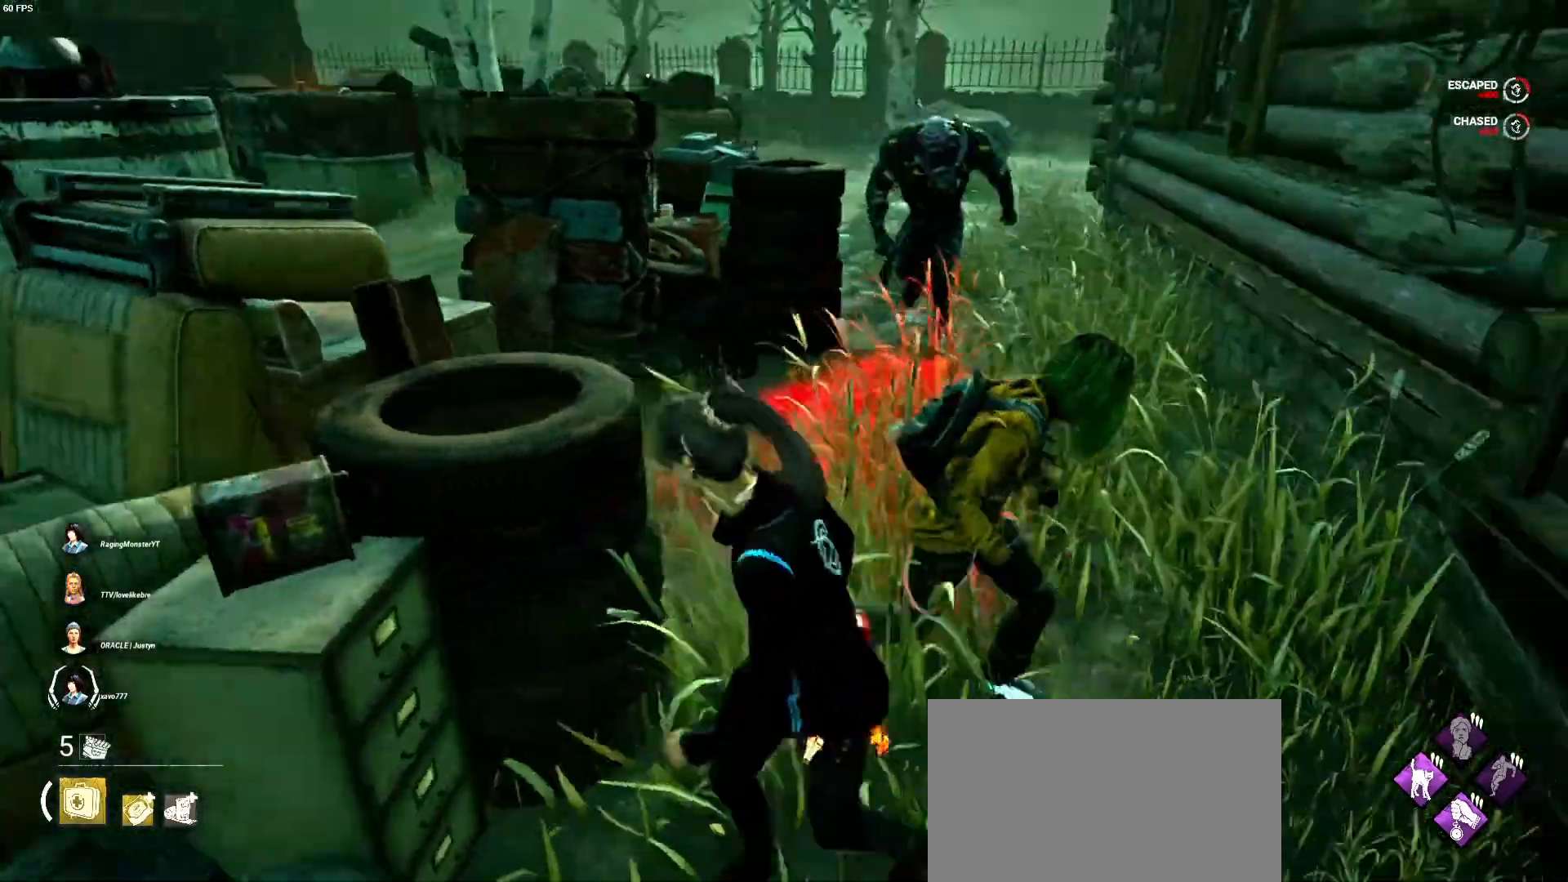
{"keys": ["shift"], "mouse": [], "events": [[500, "d", "up"], [500, "s", "up"]]}
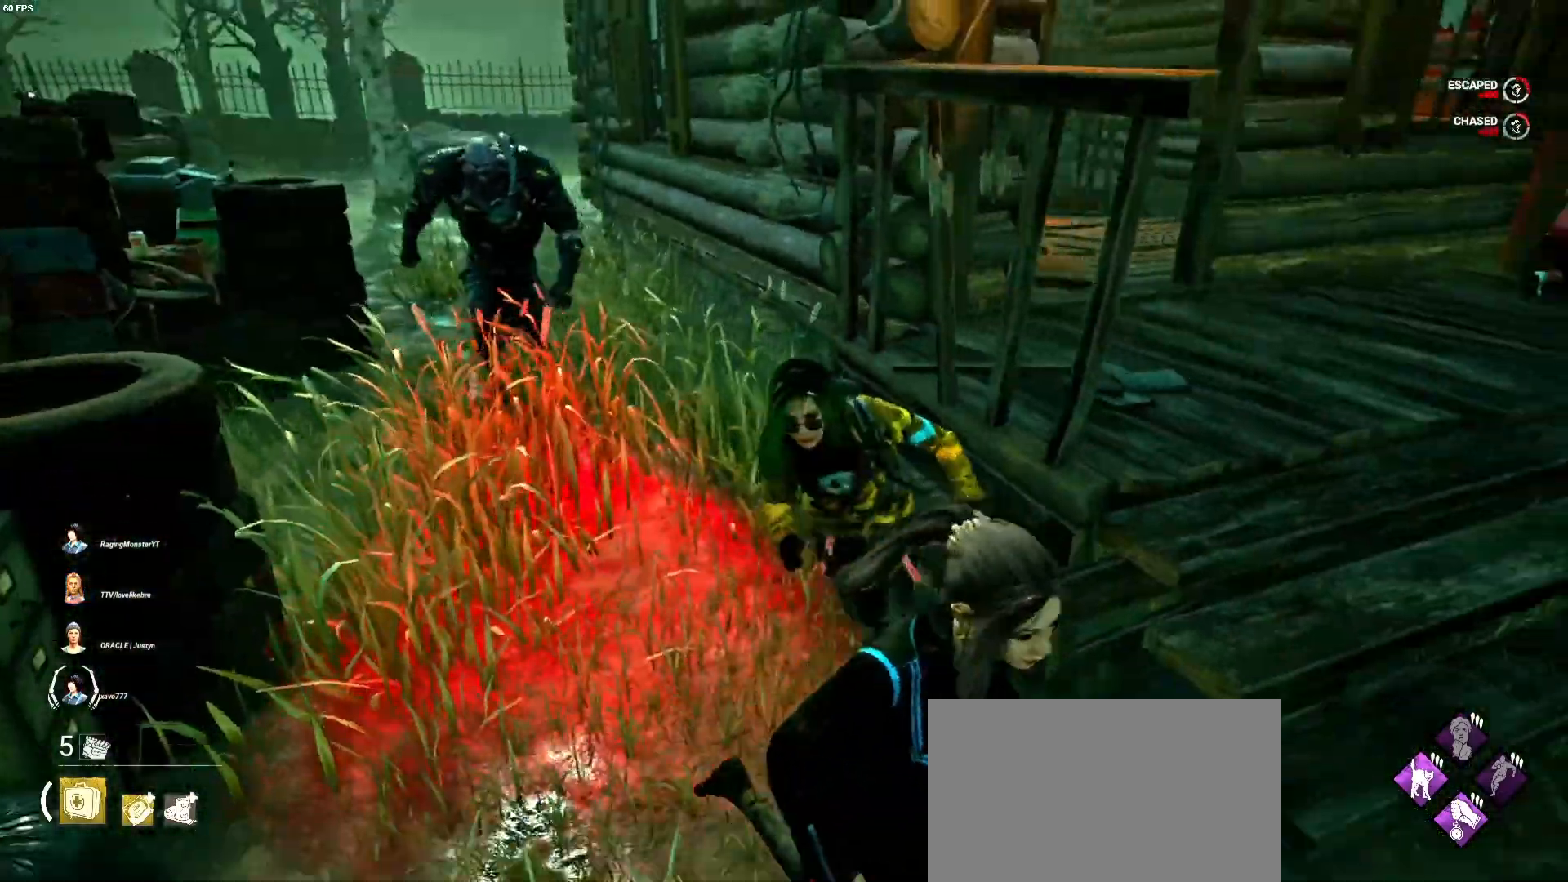
{"keys": ["s", "shift"], "mouse": [], "events": [[433, "s", "down"]]}
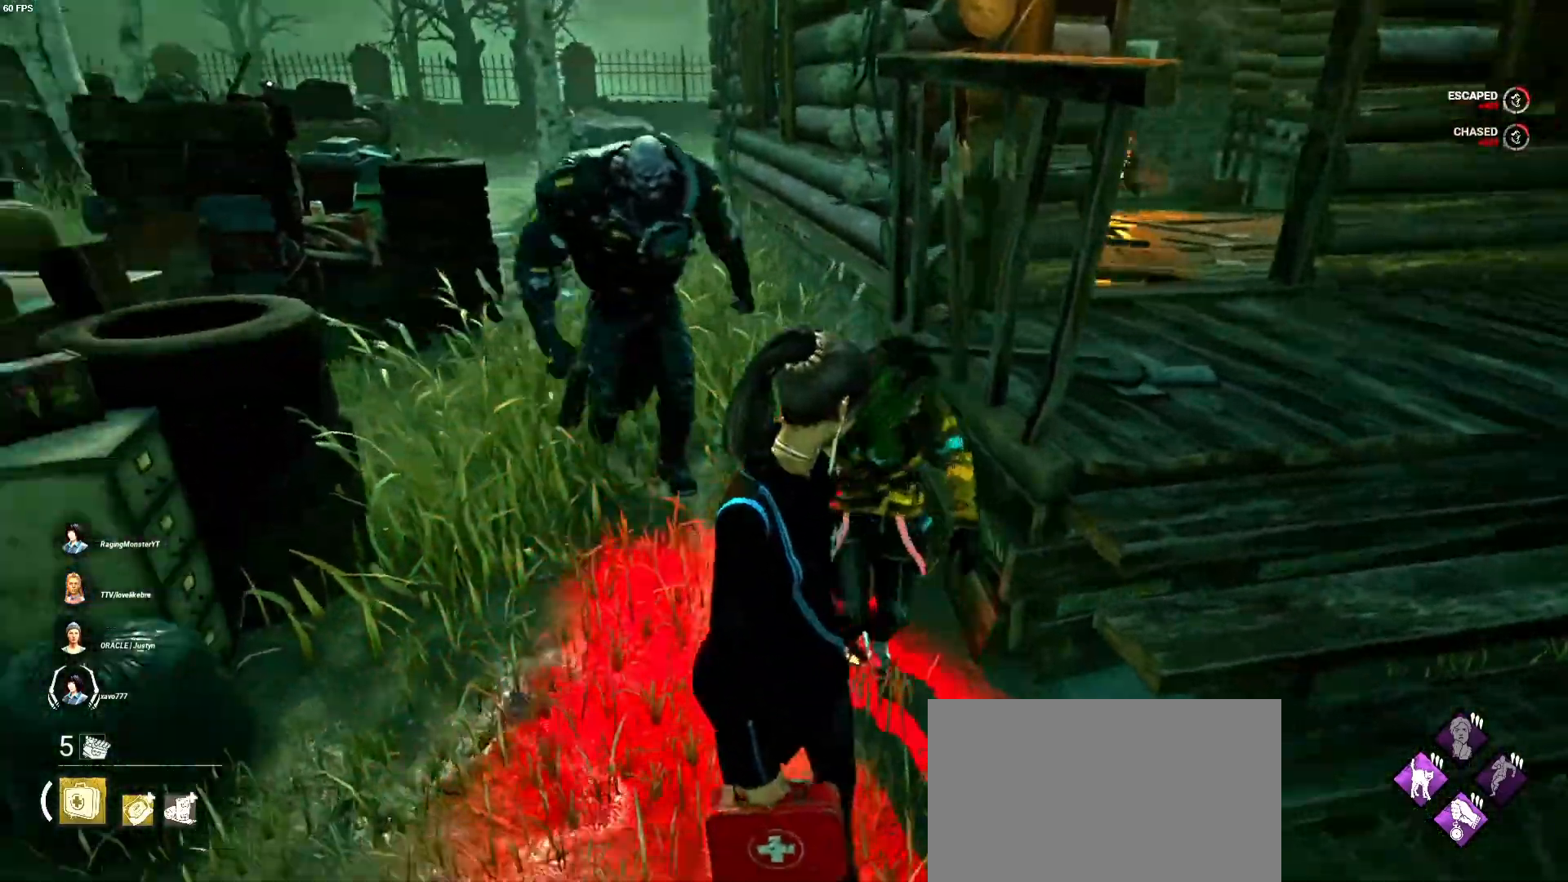
{"keys": ["s", "shift"], "mouse": [], "events": [[200, "s", "up"], [467, "s", "down"]]}
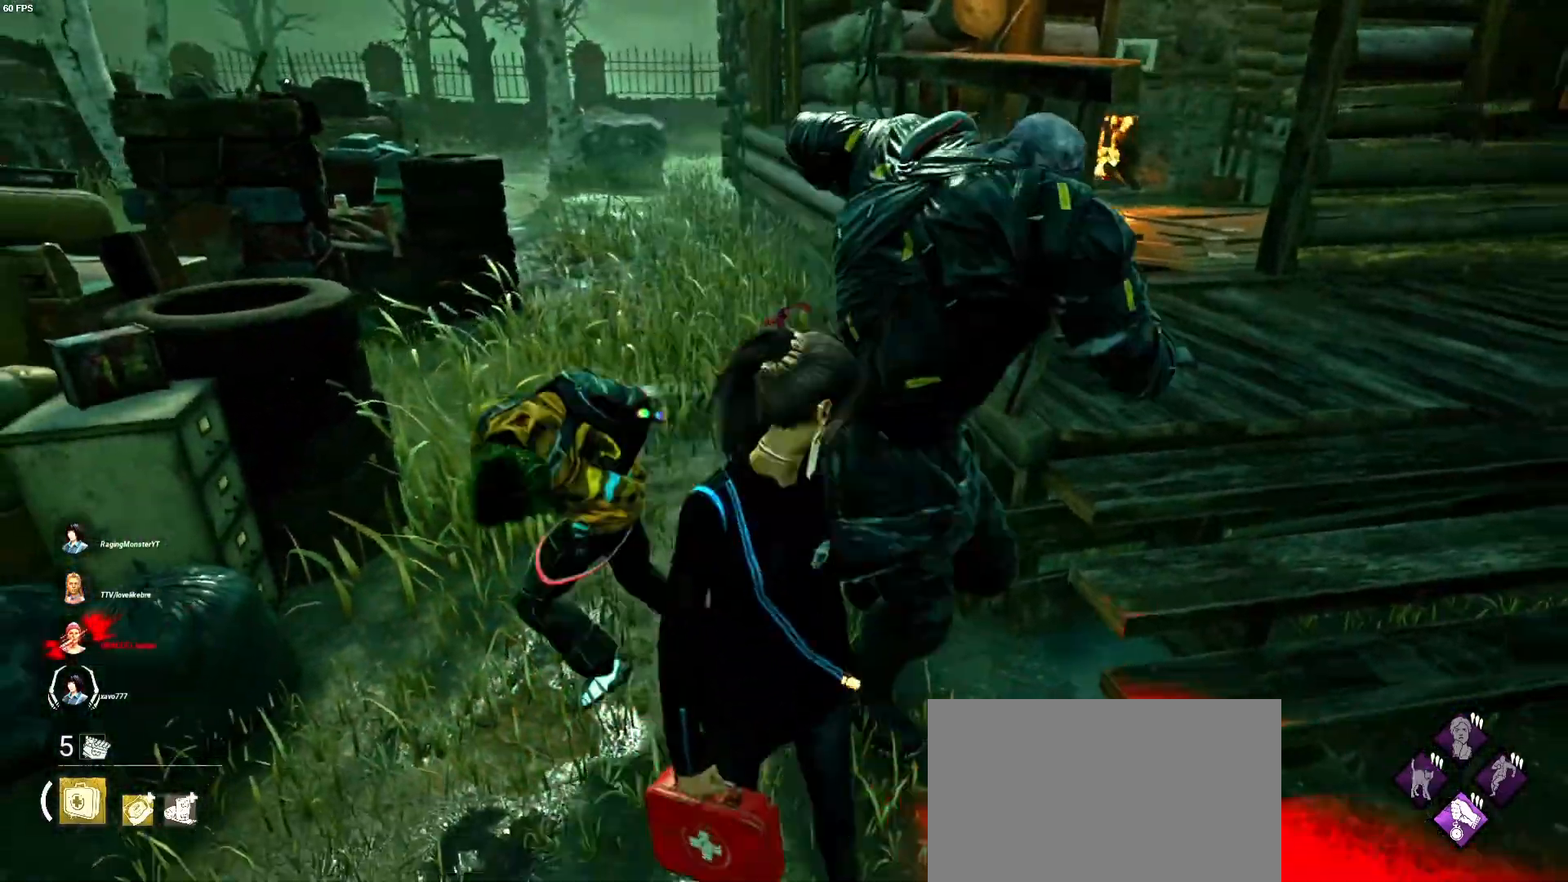
{"keys": ["a", "shift"], "mouse": [], "events": [[267, "a", "down"], [433, "s", "up"]]}
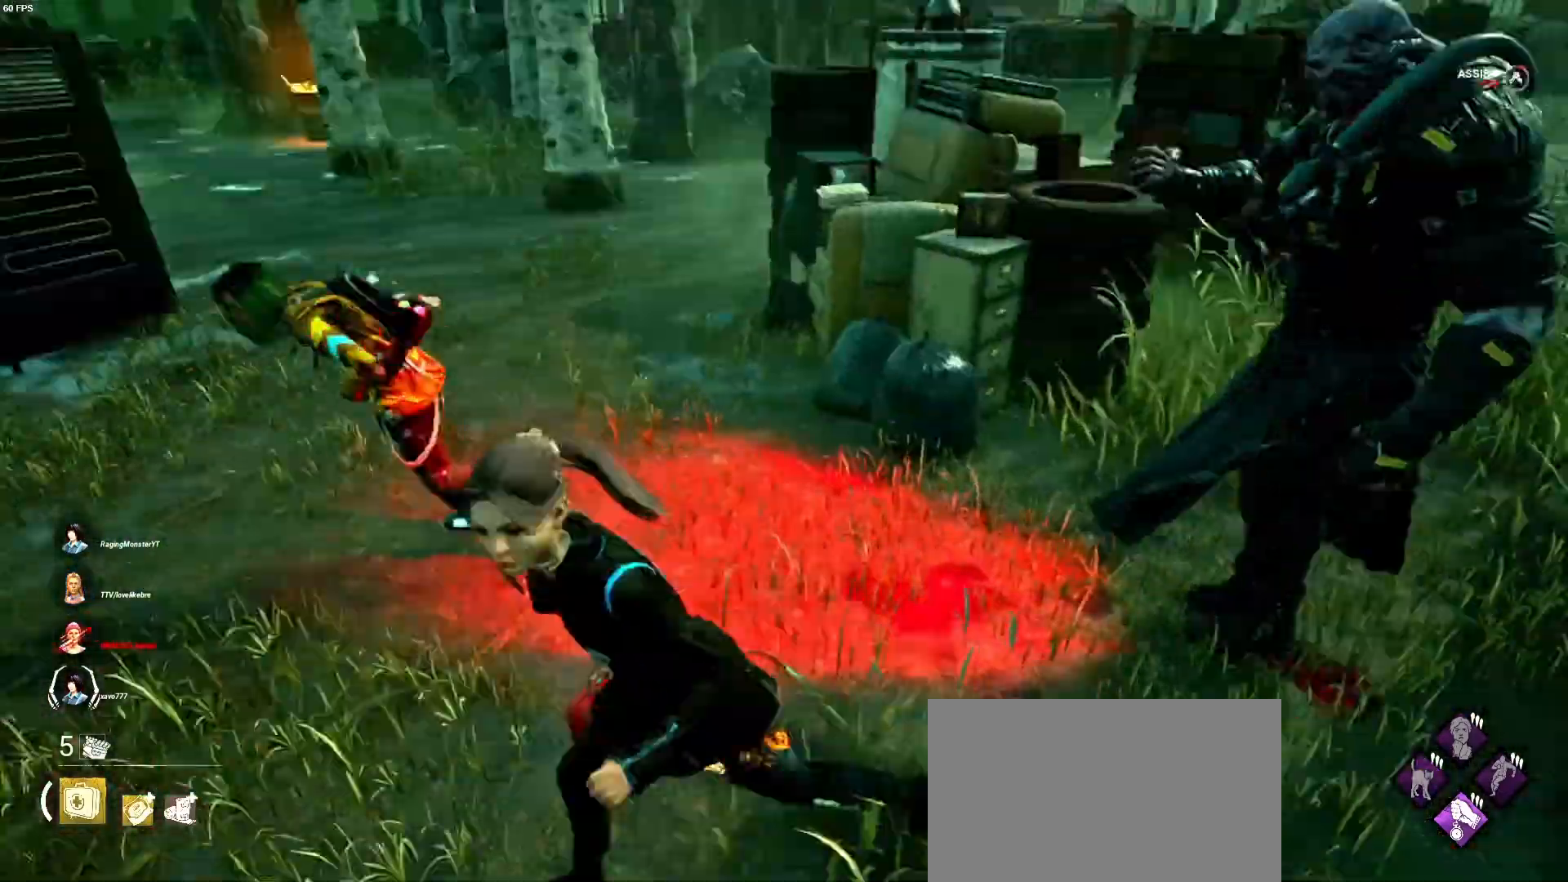
{"keys": ["shift", "w"], "mouse": [], "events": [[67, "w", "down"], [200, "a", "up"]]}
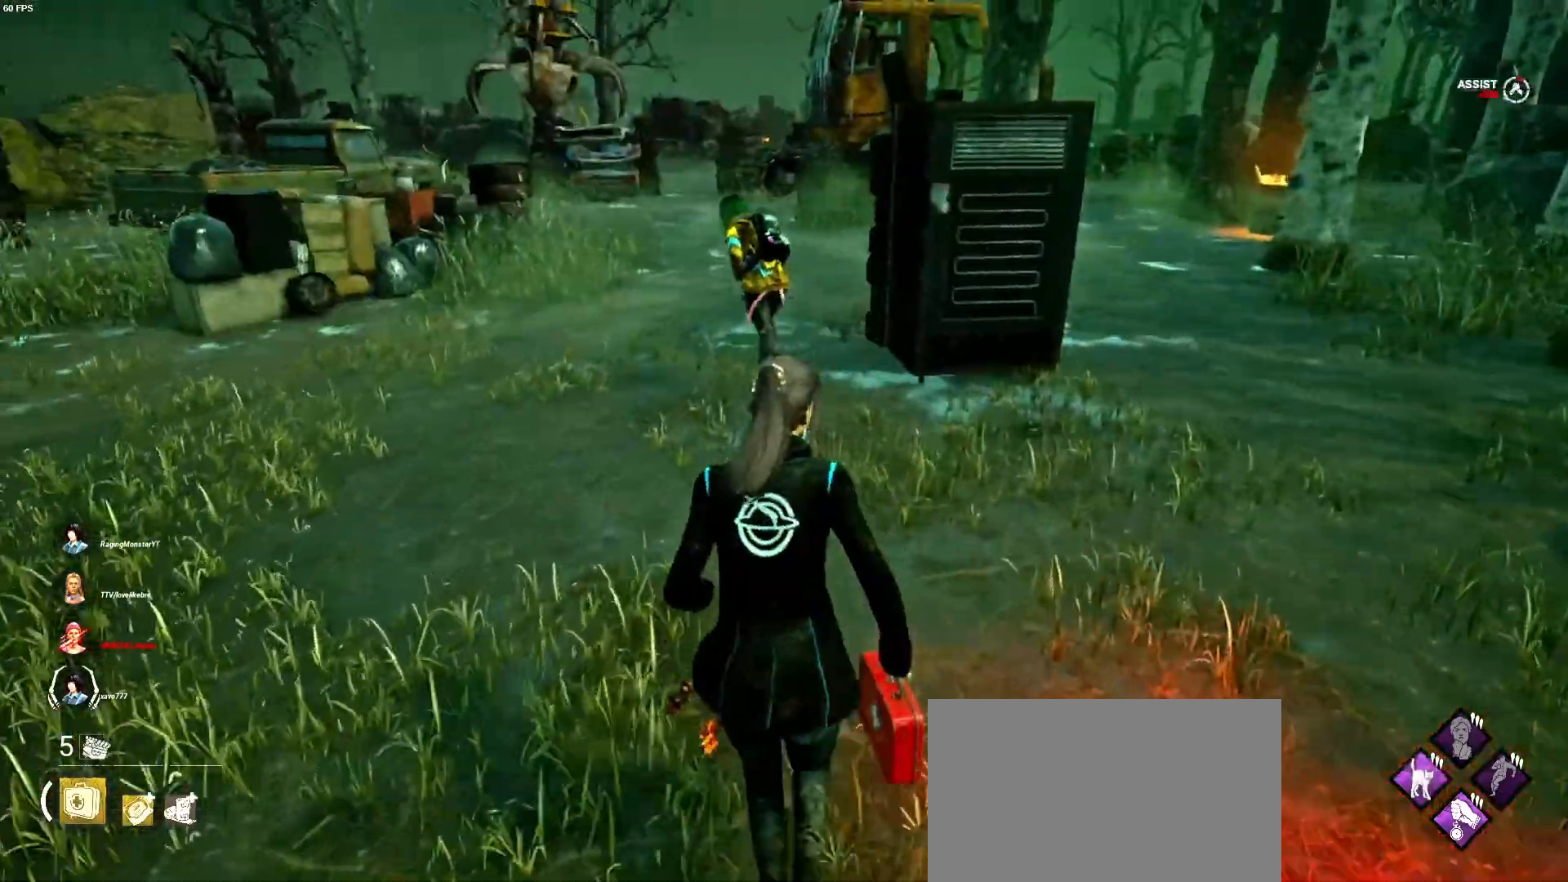
{"keys": ["shift", "w"], "mouse": [], "events": []}
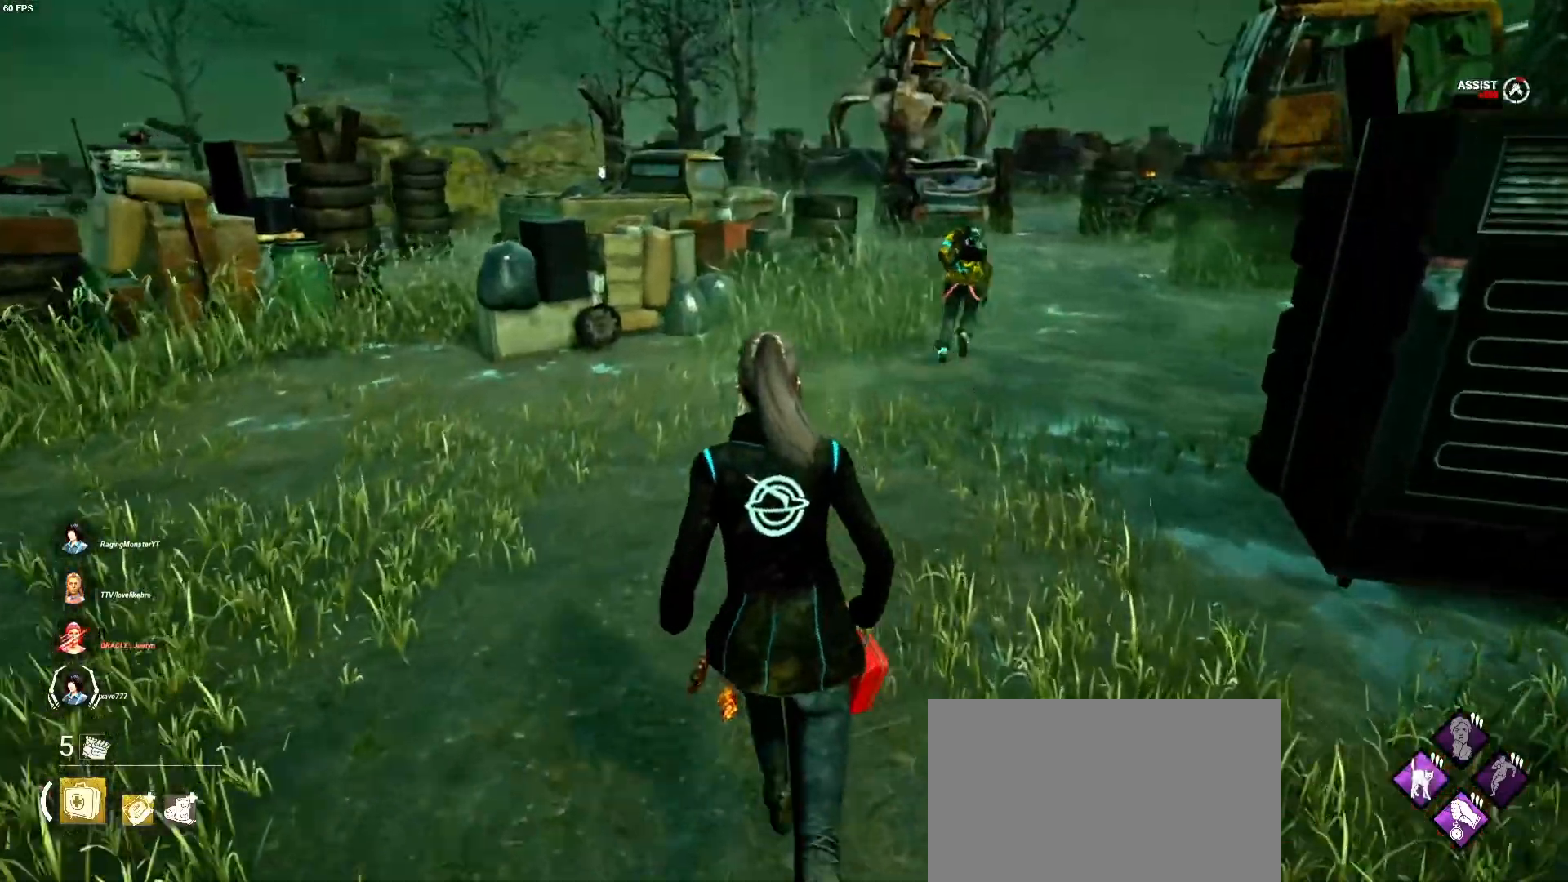
{"keys": ["shift", "w"], "mouse": [], "events": []}
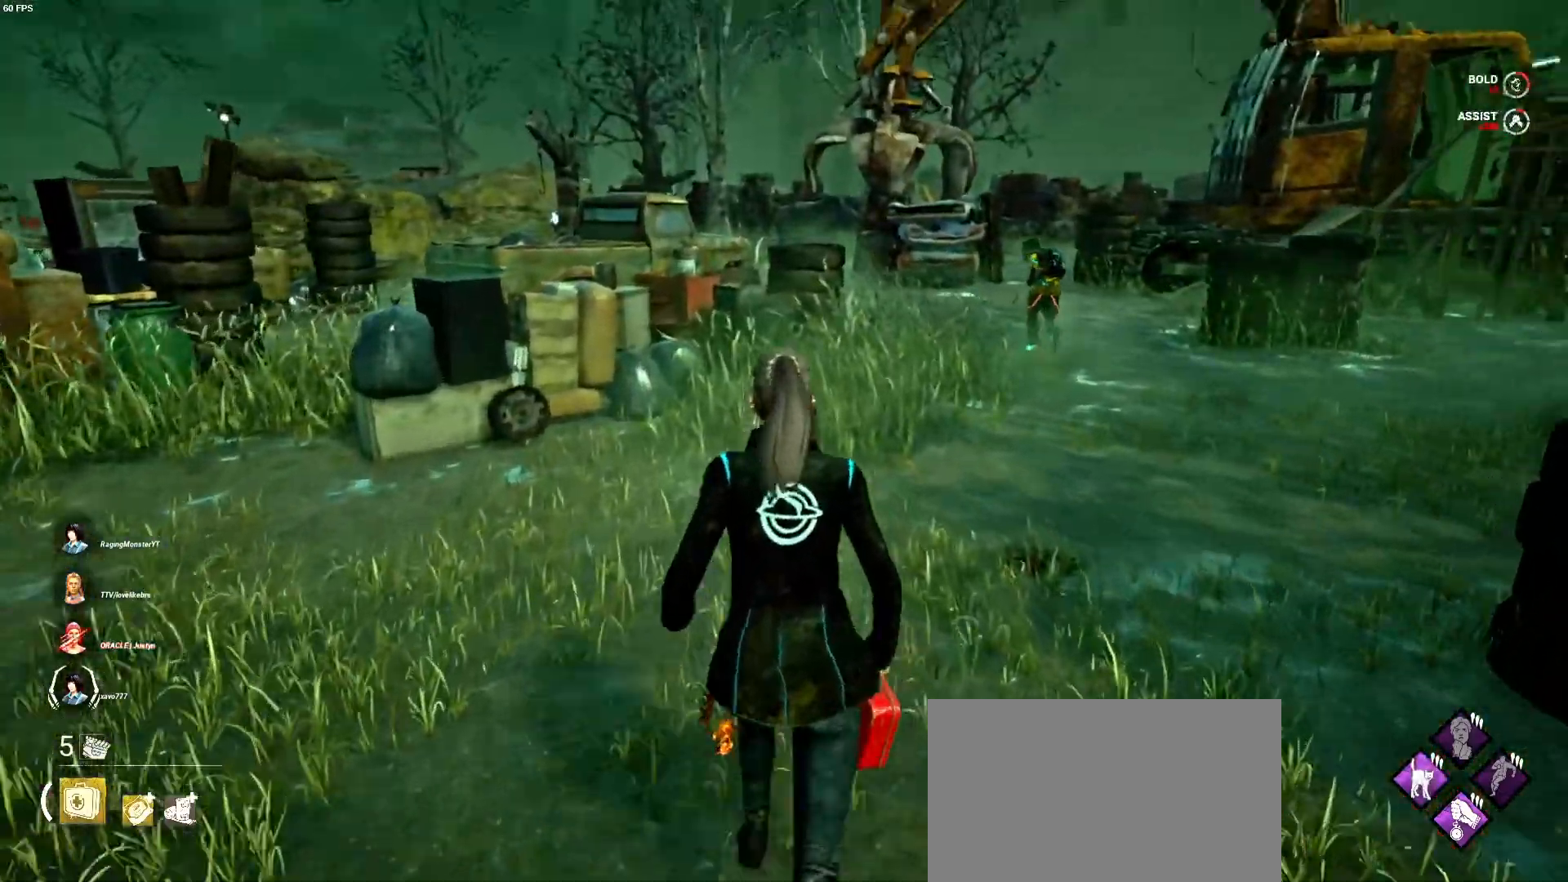
{"keys": ["shift", "w"], "mouse": [], "events": []}
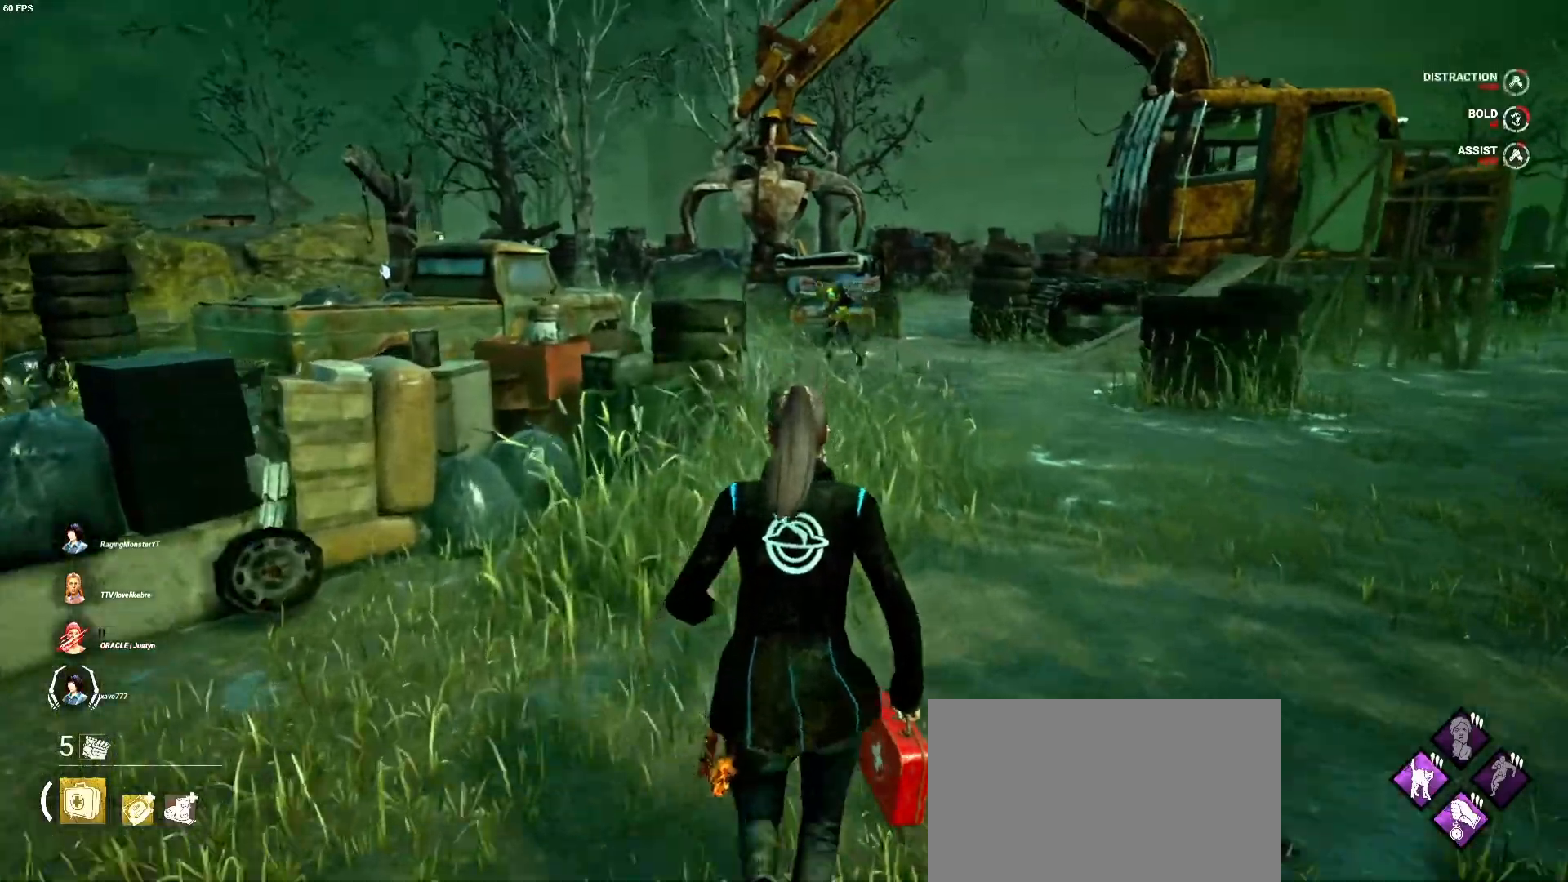
{"keys": ["shift", "w"], "mouse": [], "events": [[400, "d", "down"], [500, "d", "up"]]}
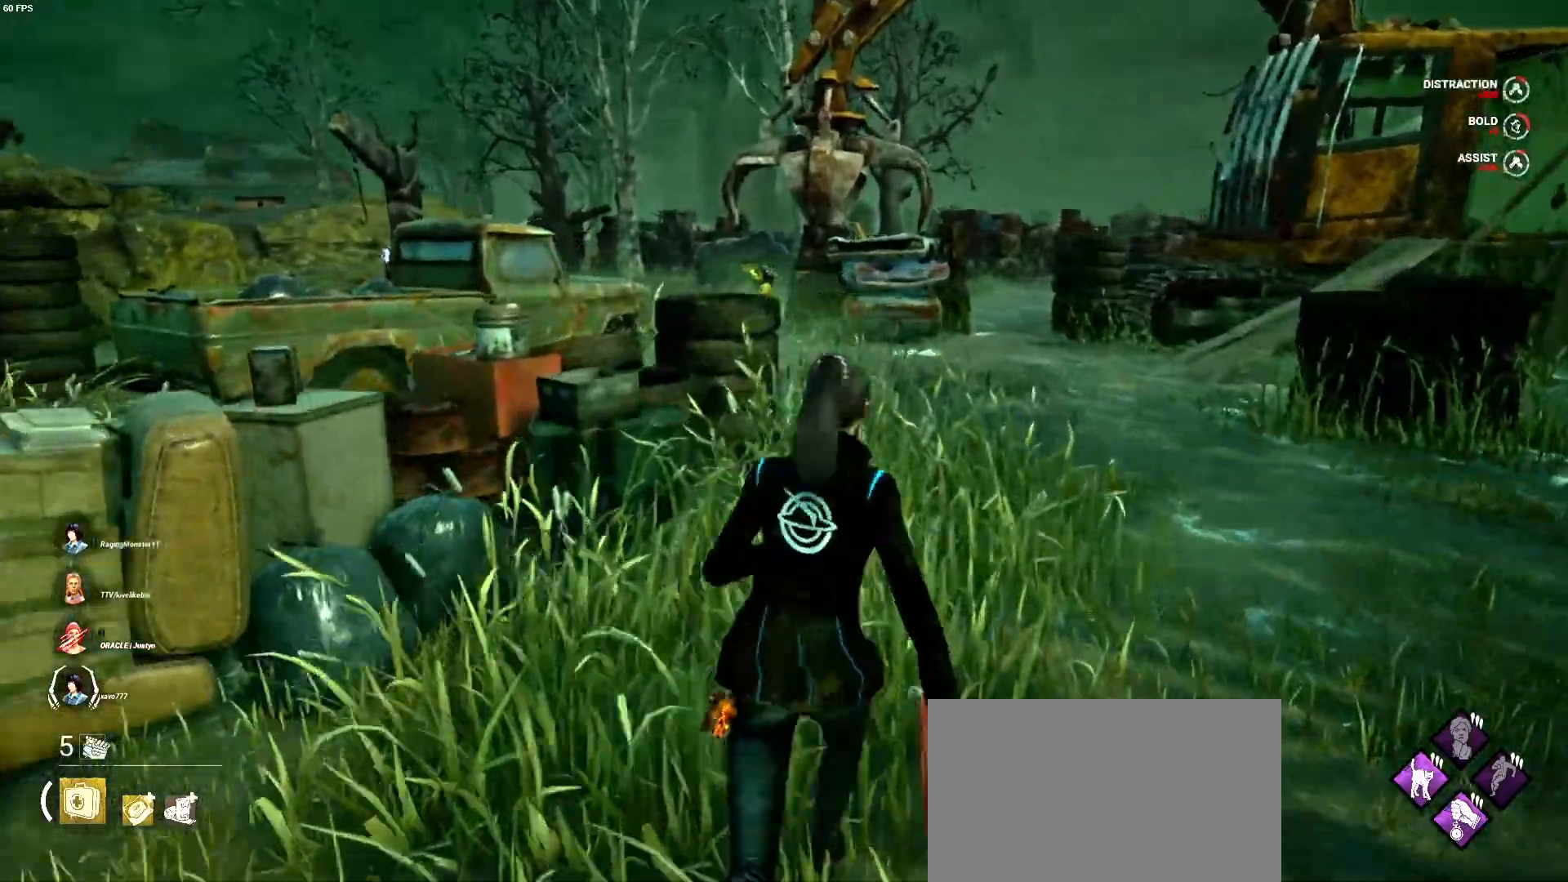
{"keys": ["shift", "w"], "mouse": [], "events": [[367, "d", "down"], [433, "d", "up"]]}
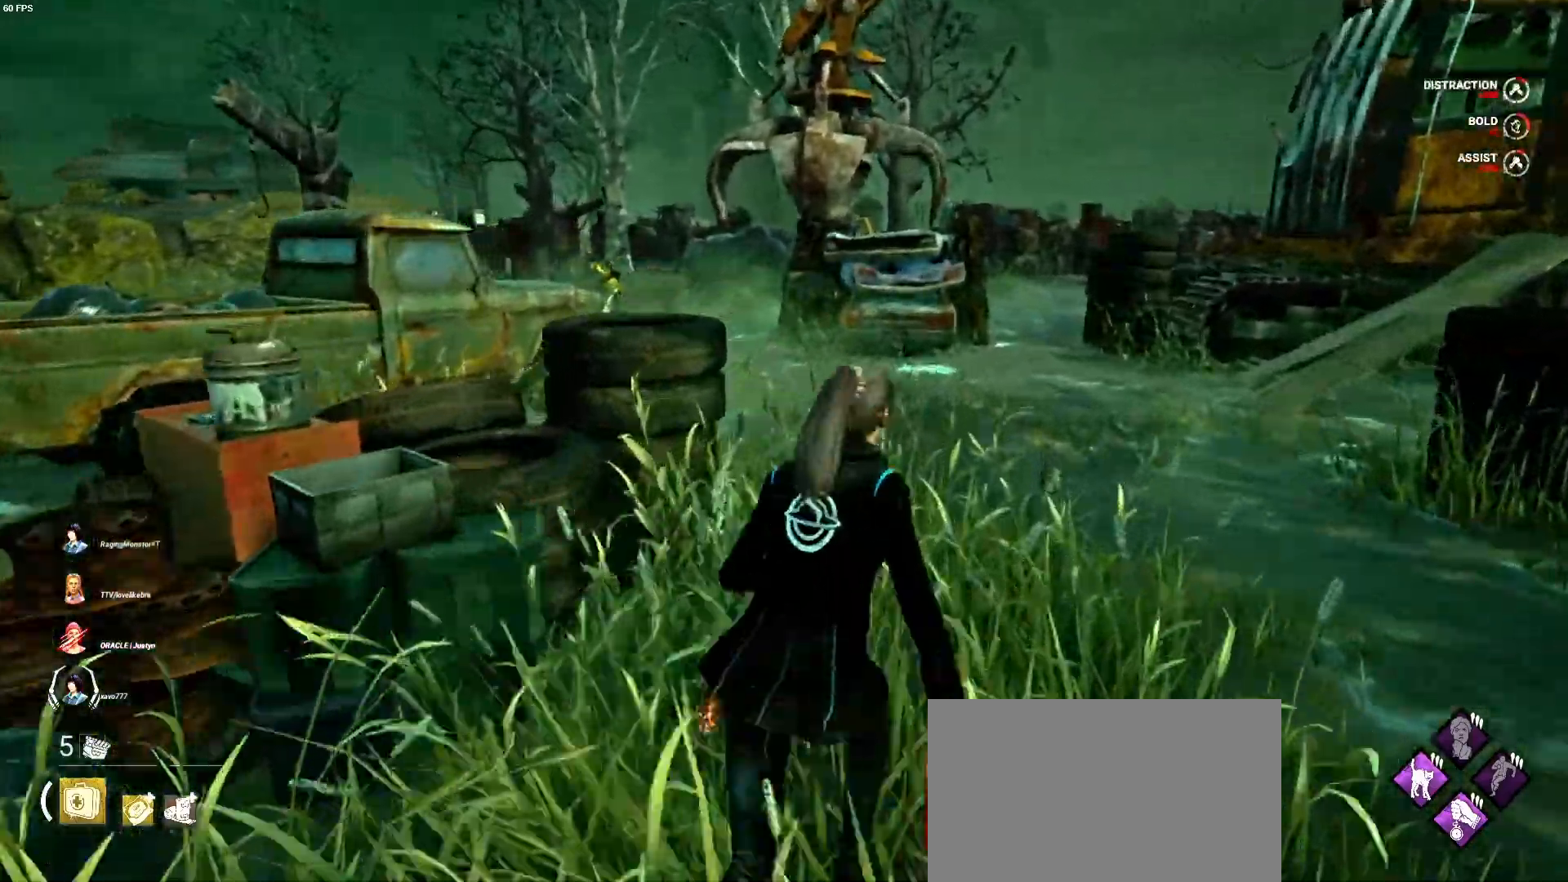
{"keys": ["shift", "w"], "mouse": [], "events": [[100, "d", "down"], [233, "d", "up"], [333, "d", "down"], [433, "d", "up"]]}
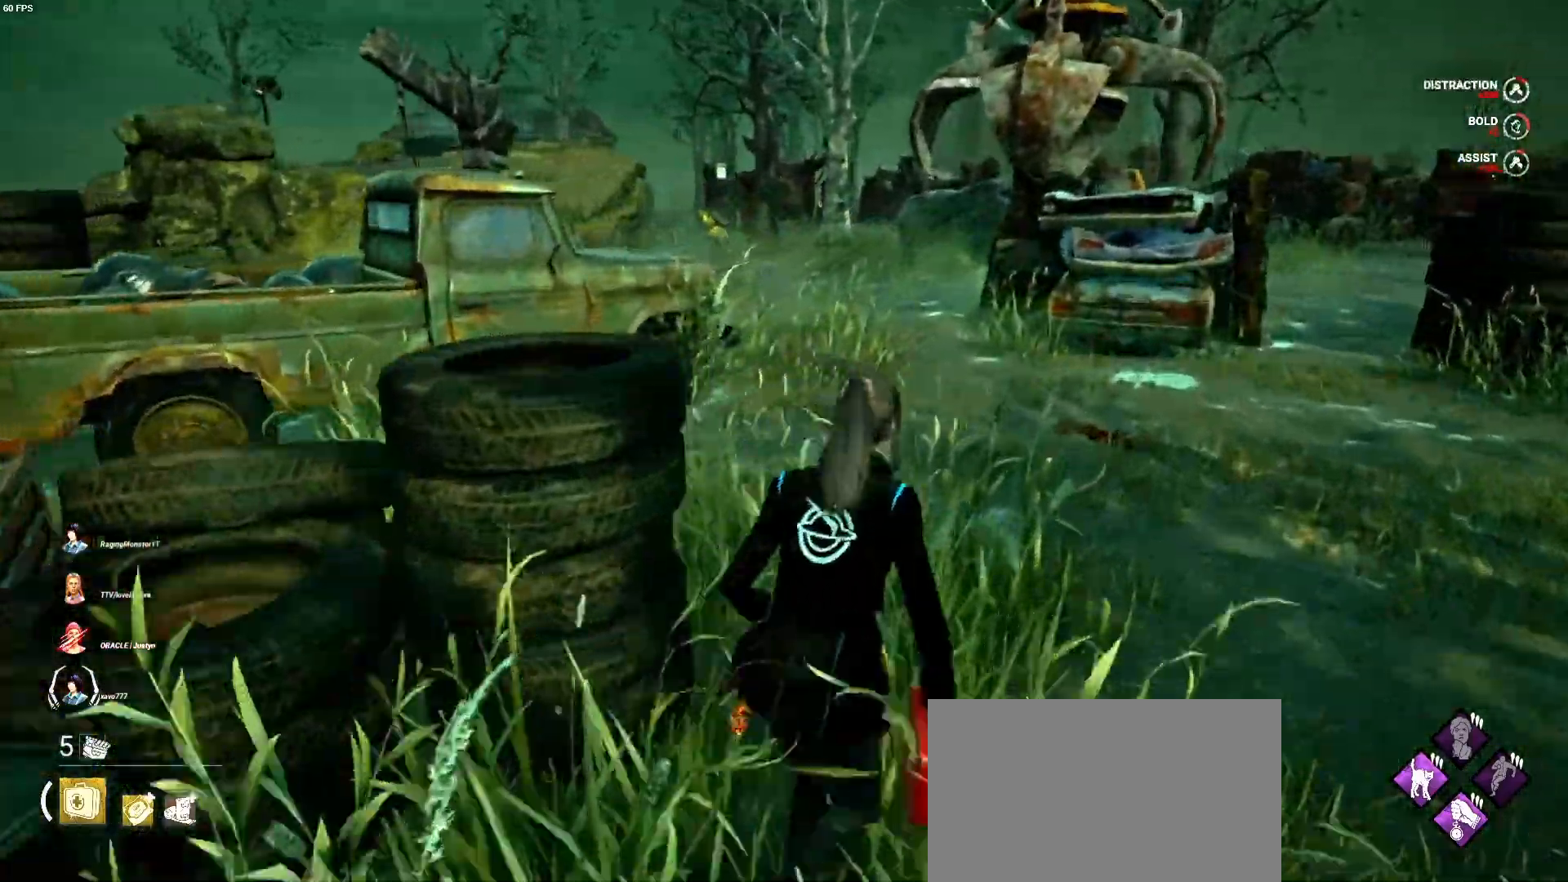
{"keys": ["shift", "w"], "mouse": [], "events": [[367, "d", "down"], [467, "d", "up"]]}
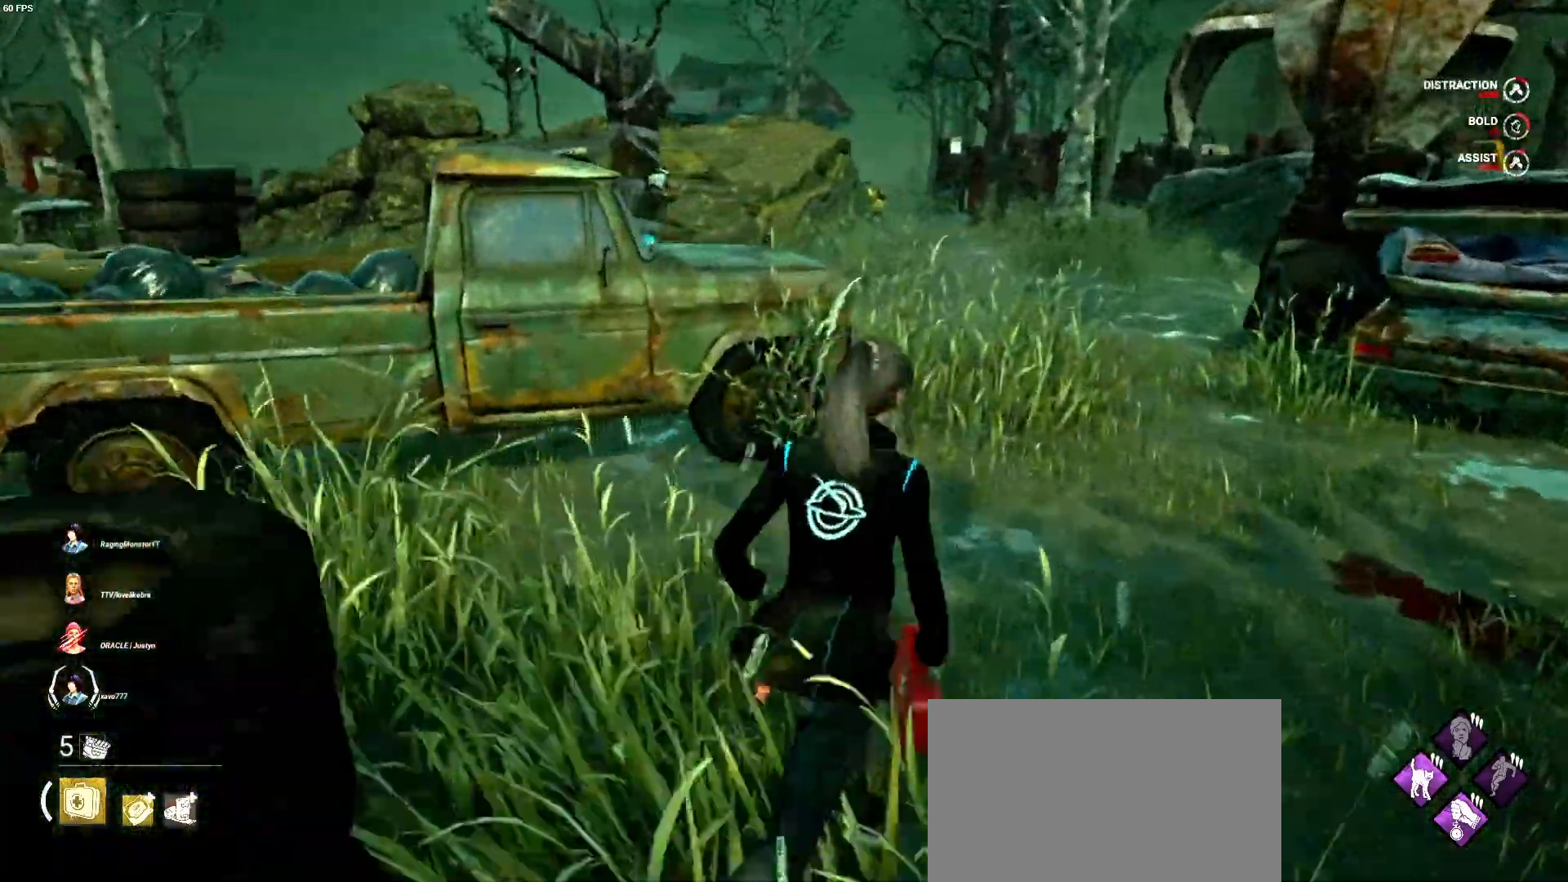
{"keys": ["shift", "w"], "mouse": [], "events": [[100, "d", "down"], [167, "d", "up"], [333, "d", "down"], [433, "d", "up"]]}
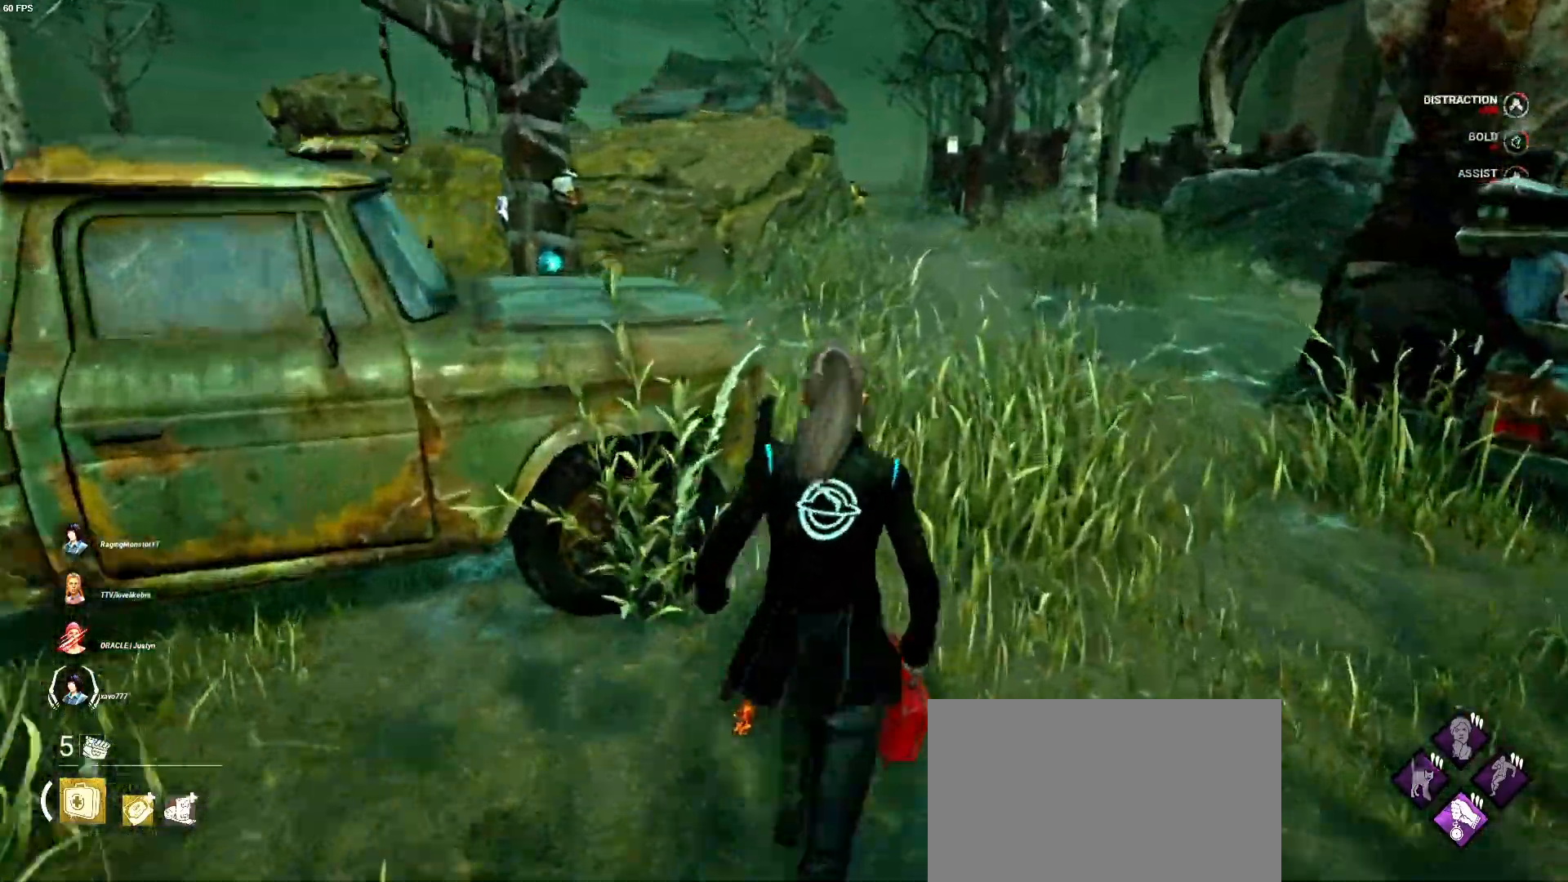
{"keys": ["shift", "w"], "mouse": [], "events": []}
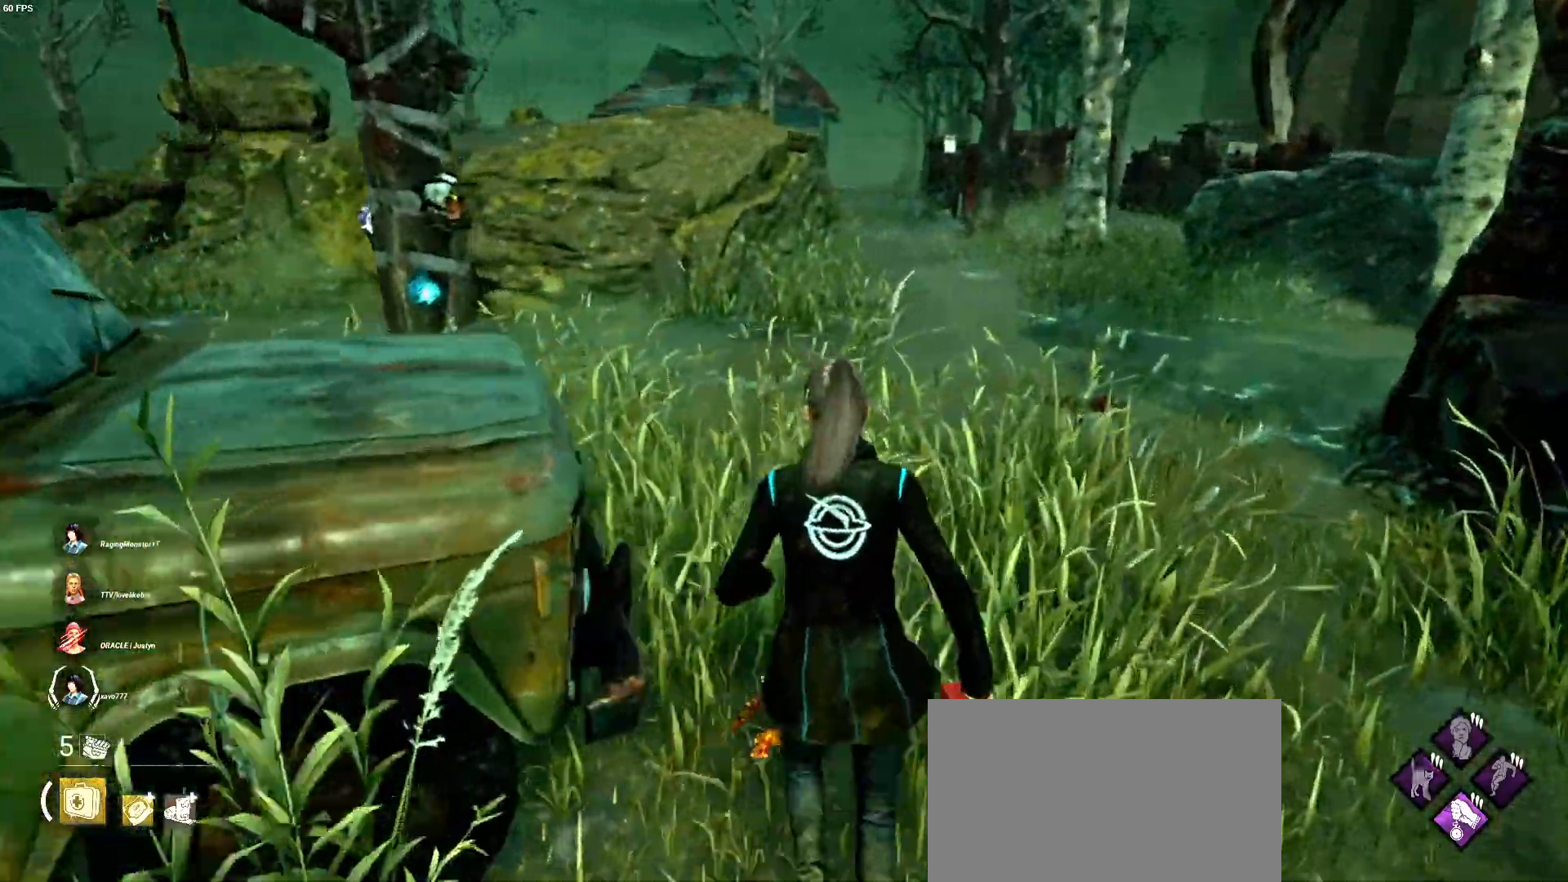
{"keys": ["shift", "w"], "mouse": [], "events": []}